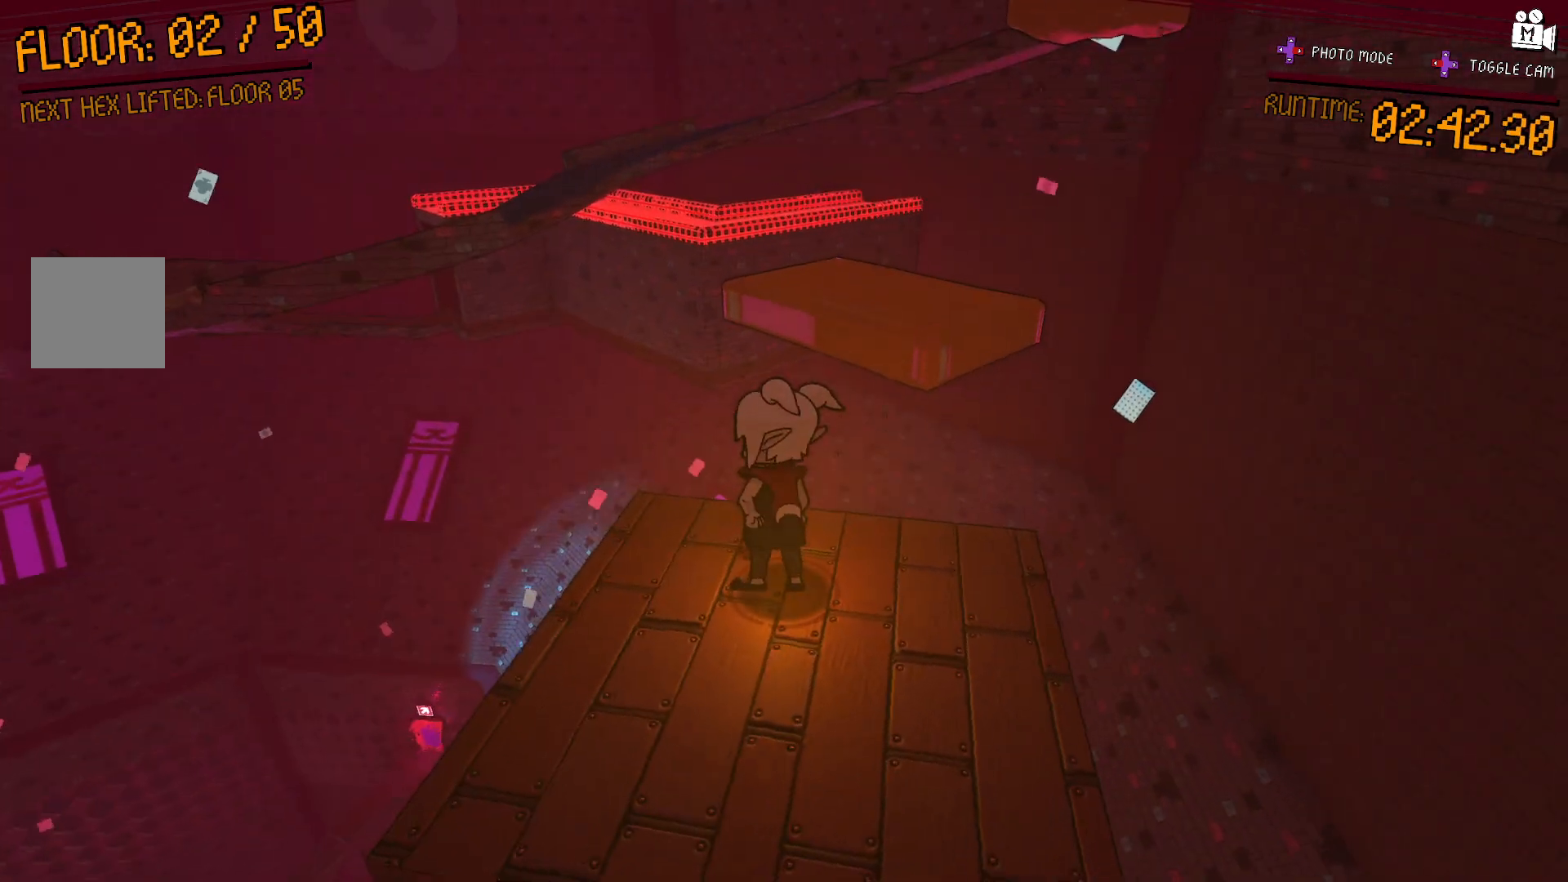
Gameplay with a controller (Xbox layout); each line is a JSON object with the inputs held at the frame after it. "events" lists button and stick changes between this image and that frame as [ms after this image, input, new state], when the widget could be followed in between. Not read: L3 R3.
{"buttons": ["A"], "left_stick": "up-right", "right_stick": "center", "events": [[283, "left_stick", "up"], [367, "left_stick", "up-right"], [417, "A", "down"]]}
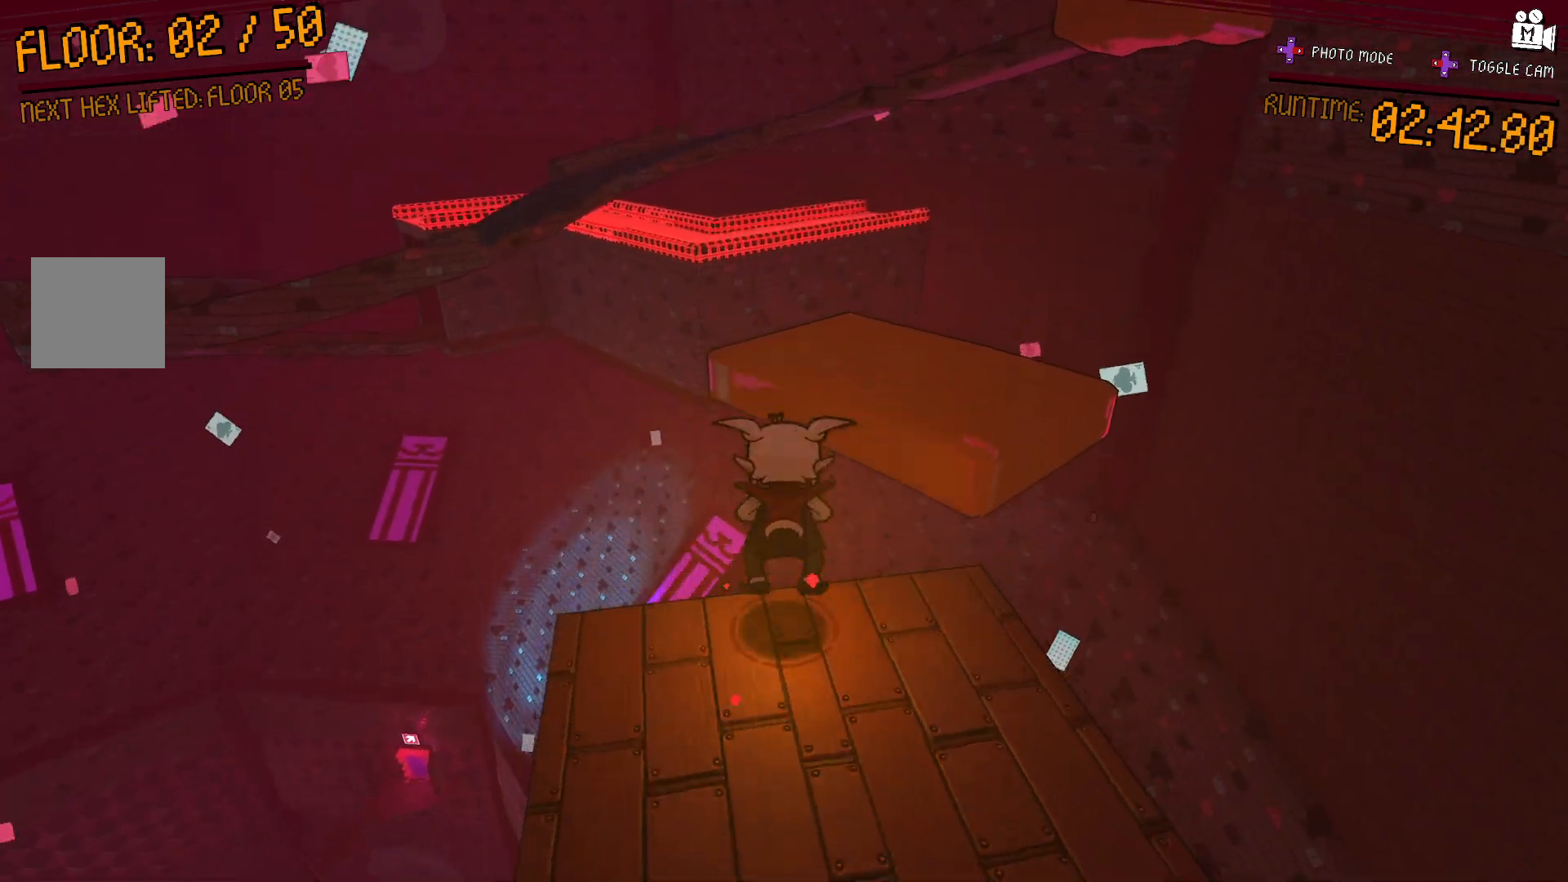
{"buttons": [], "left_stick": "up-right", "right_stick": "right", "events": [[183, "A", "up"], [350, "right_stick", "right"]]}
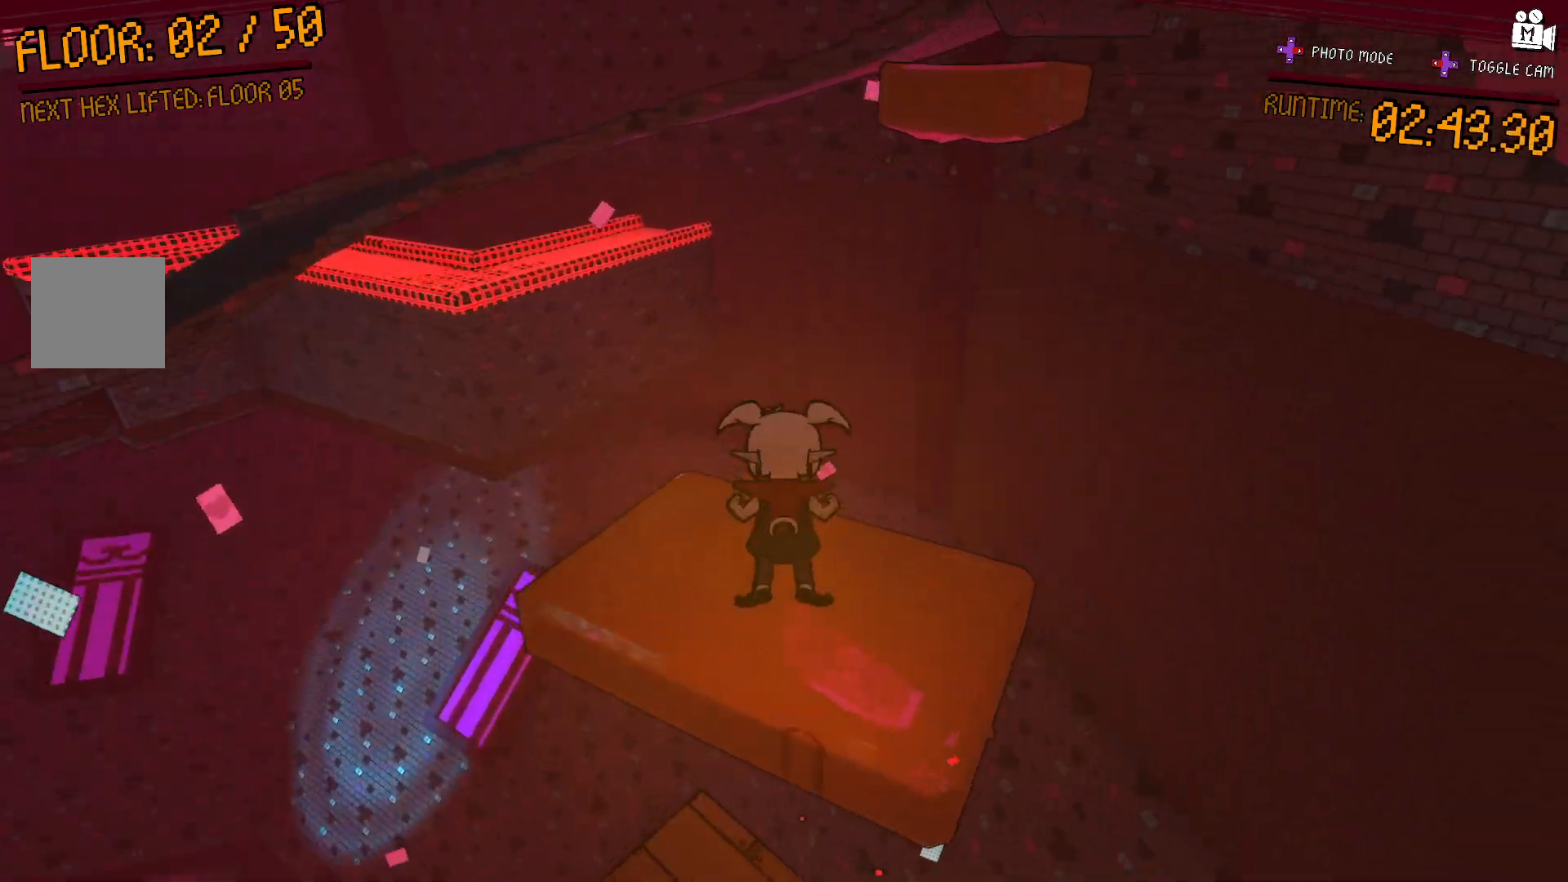
{"buttons": [], "left_stick": "up-right", "right_stick": "center", "events": [[83, "right_stick", "center"]]}
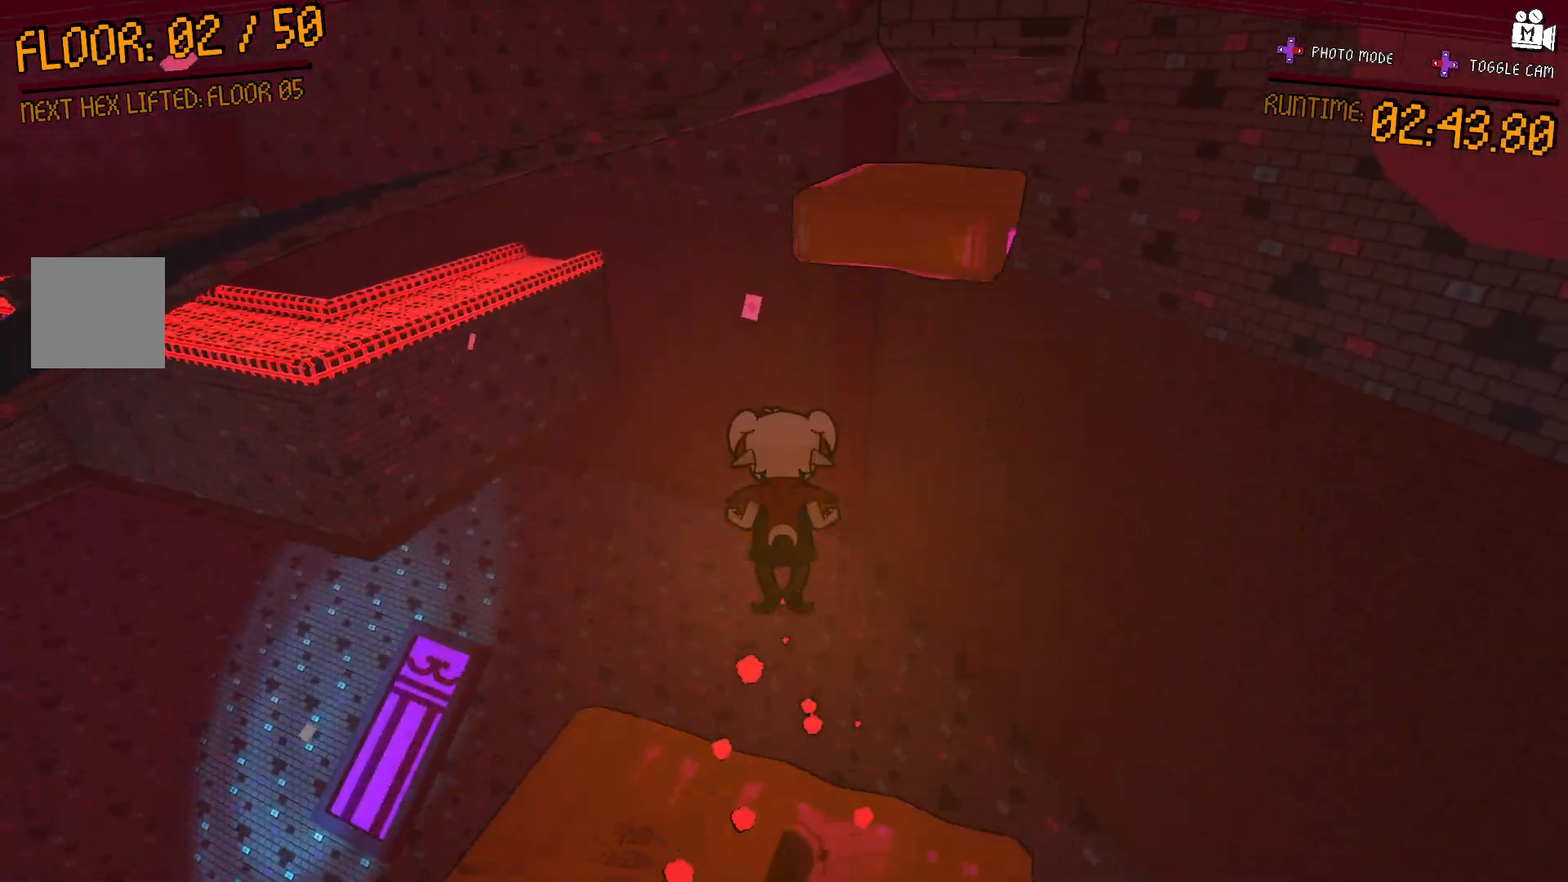
{"buttons": [], "left_stick": "up-right", "right_stick": "center", "events": []}
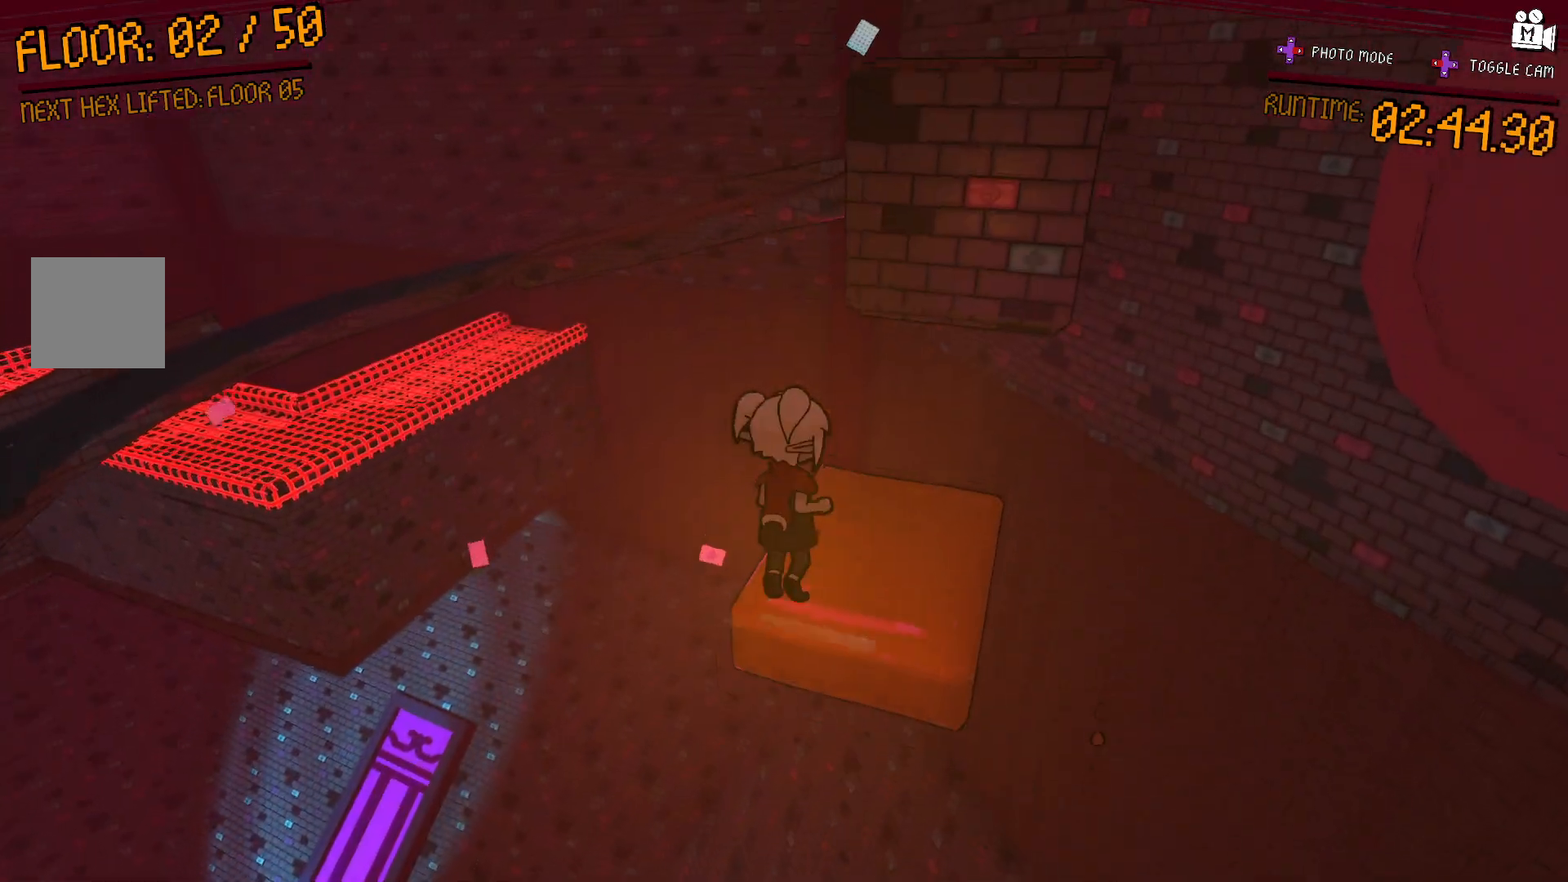
{"buttons": [], "left_stick": "center", "right_stick": "center", "events": [[367, "left_stick", "center"]]}
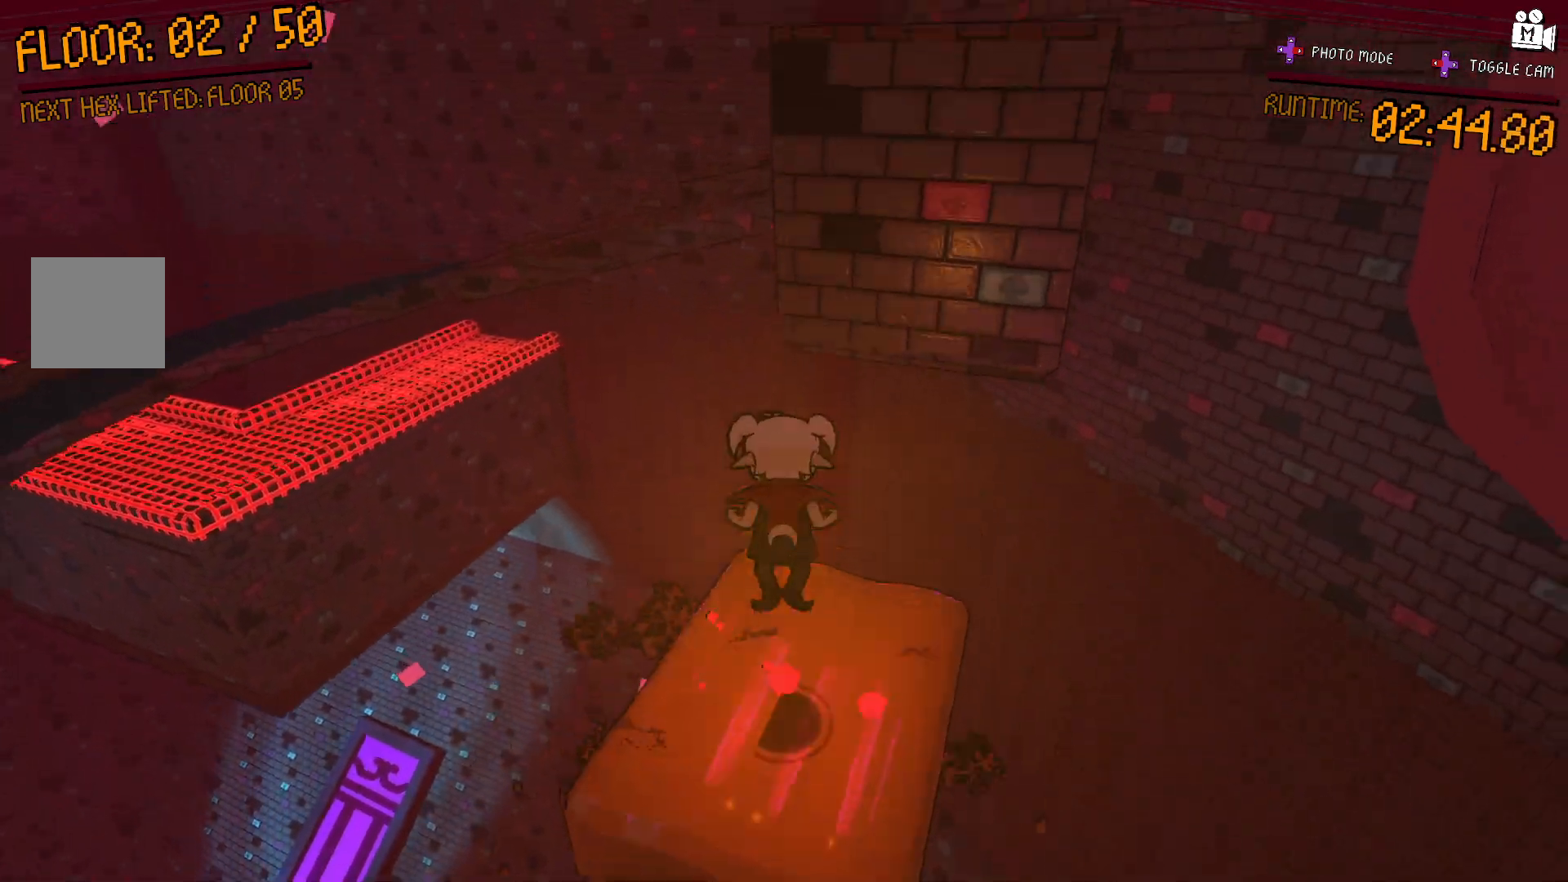
{"buttons": [], "left_stick": "up-right", "right_stick": "center", "events": [[67, "right_stick", "left"], [100, "left_stick", "up-right"], [367, "right_stick", "center"]]}
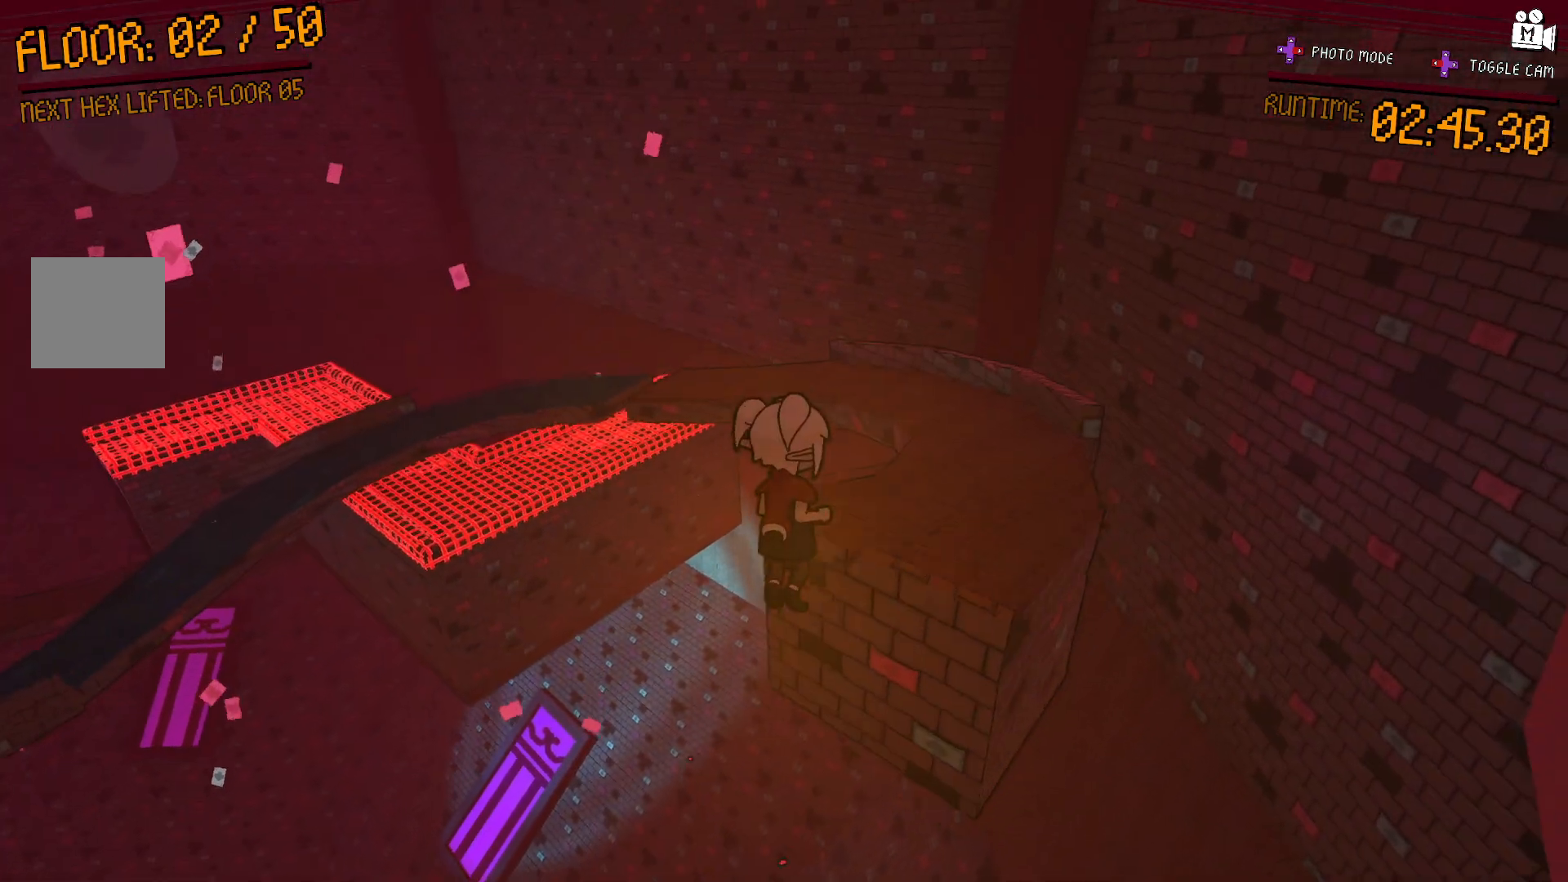
{"buttons": [], "left_stick": "up-right", "right_stick": "right", "events": [[200, "left_stick", "up"], [383, "left_stick", "up-right"], [383, "right_stick", "right"]]}
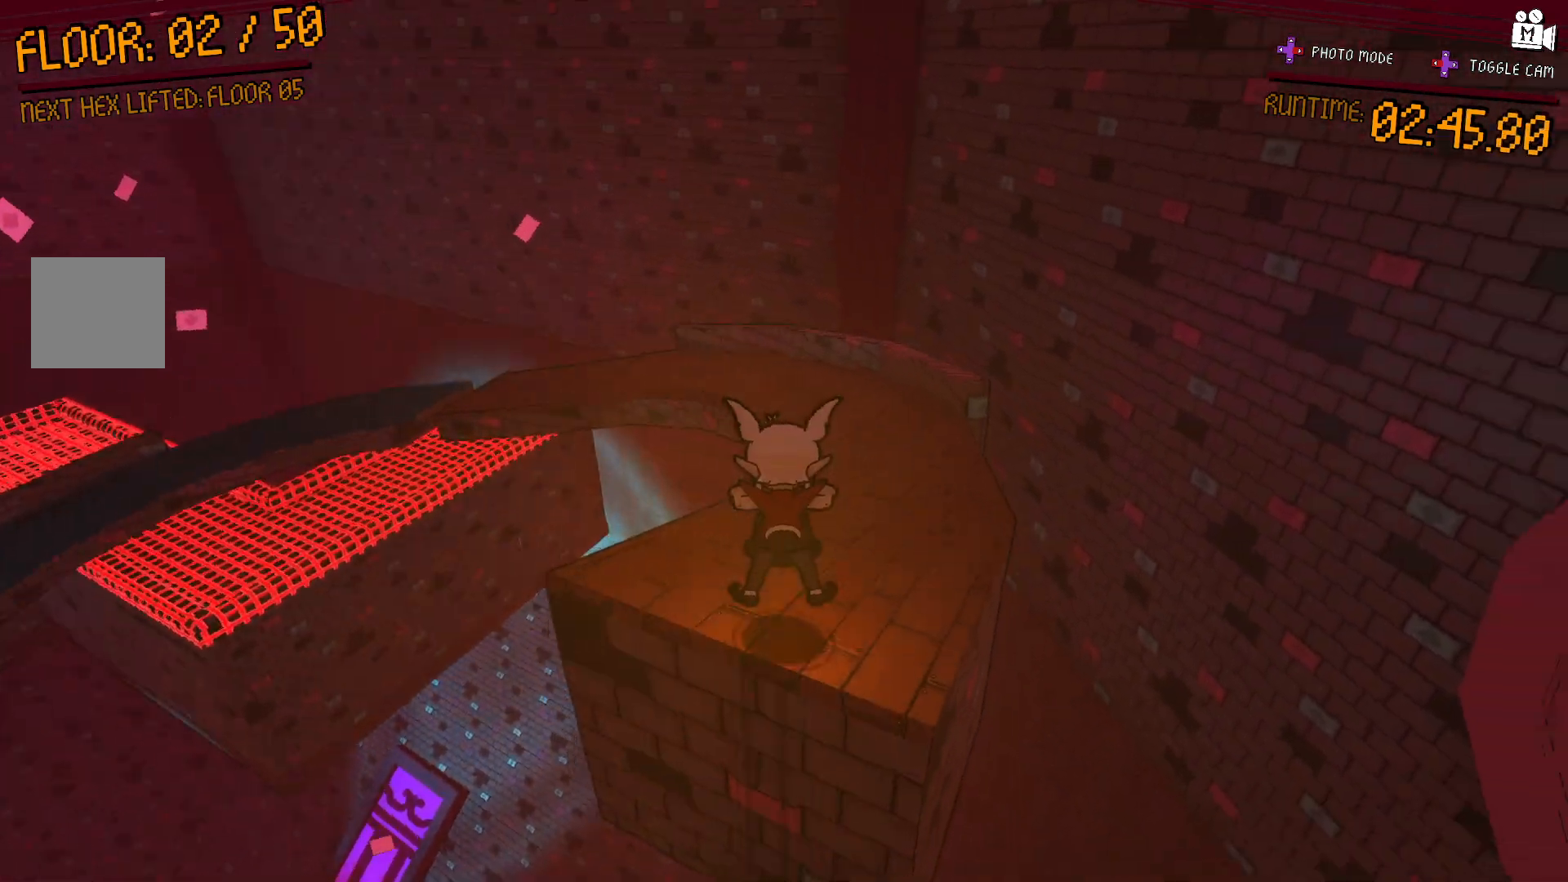
{"buttons": [], "left_stick": "up-left", "right_stick": "left", "events": [[100, "right_stick", "center"], [233, "left_stick", "center"], [400, "left_stick", "up-left"], [483, "right_stick", "left"]]}
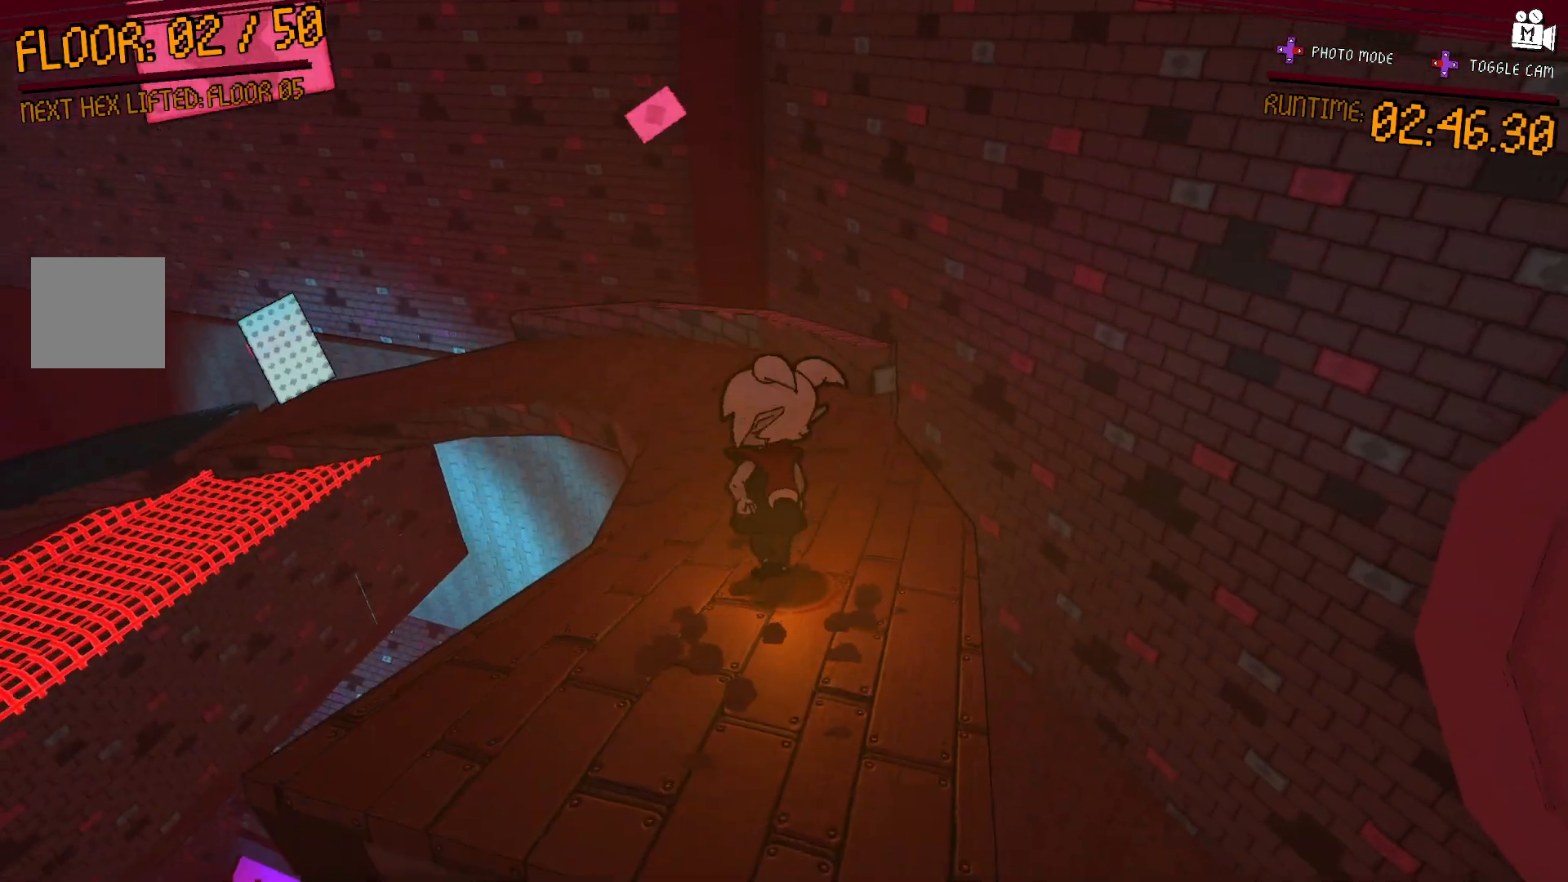
{"buttons": [], "left_stick": "up-right", "right_stick": "left", "events": [[83, "left_stick", "up-right"]]}
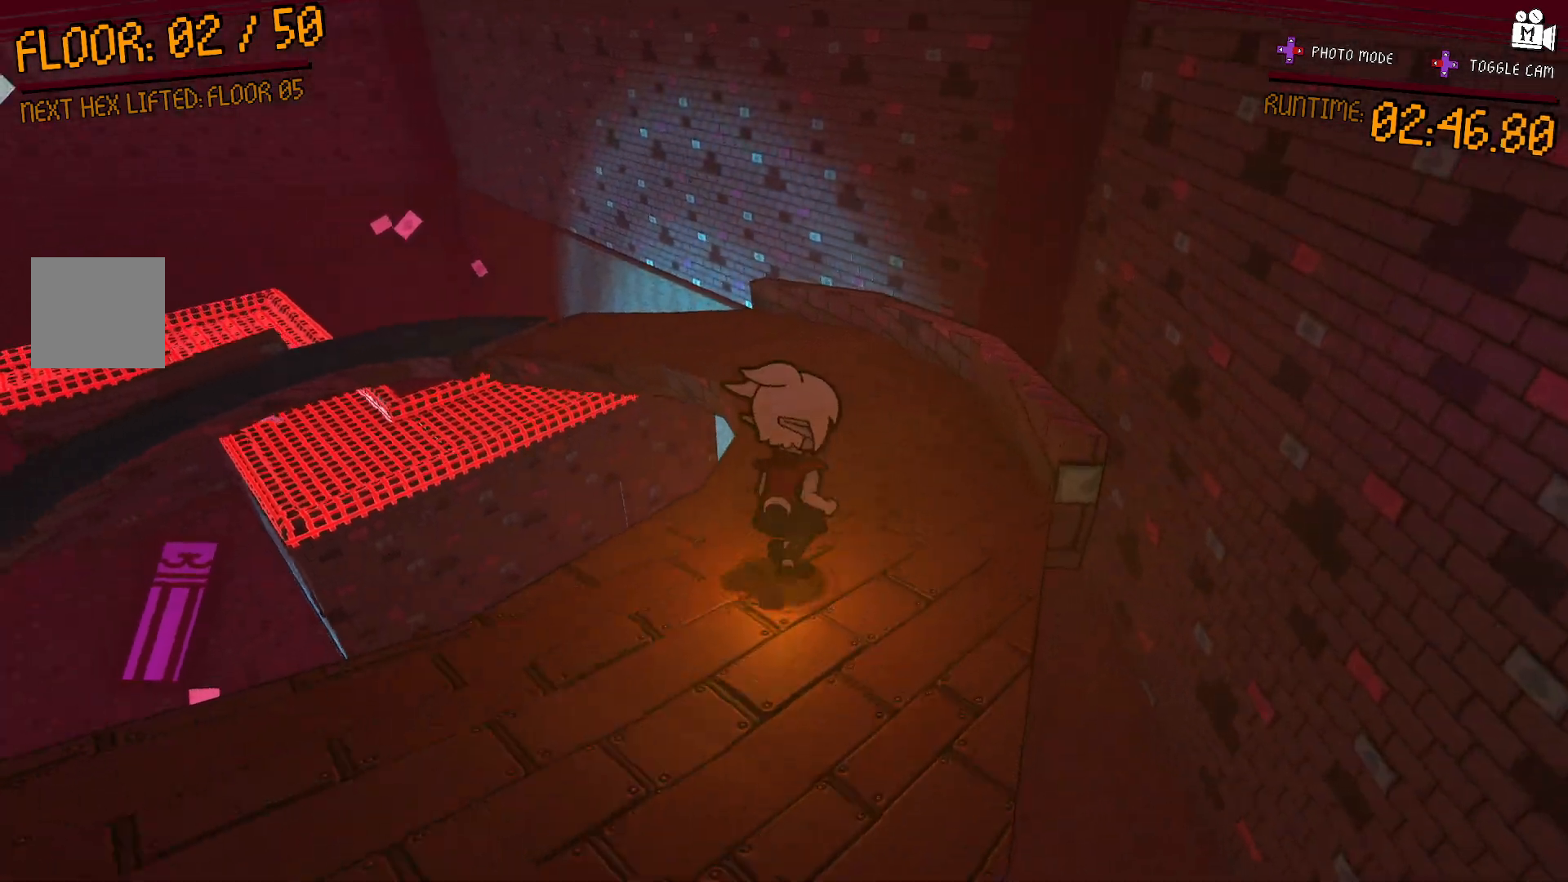
{"buttons": [], "left_stick": "up-right", "right_stick": "left", "events": []}
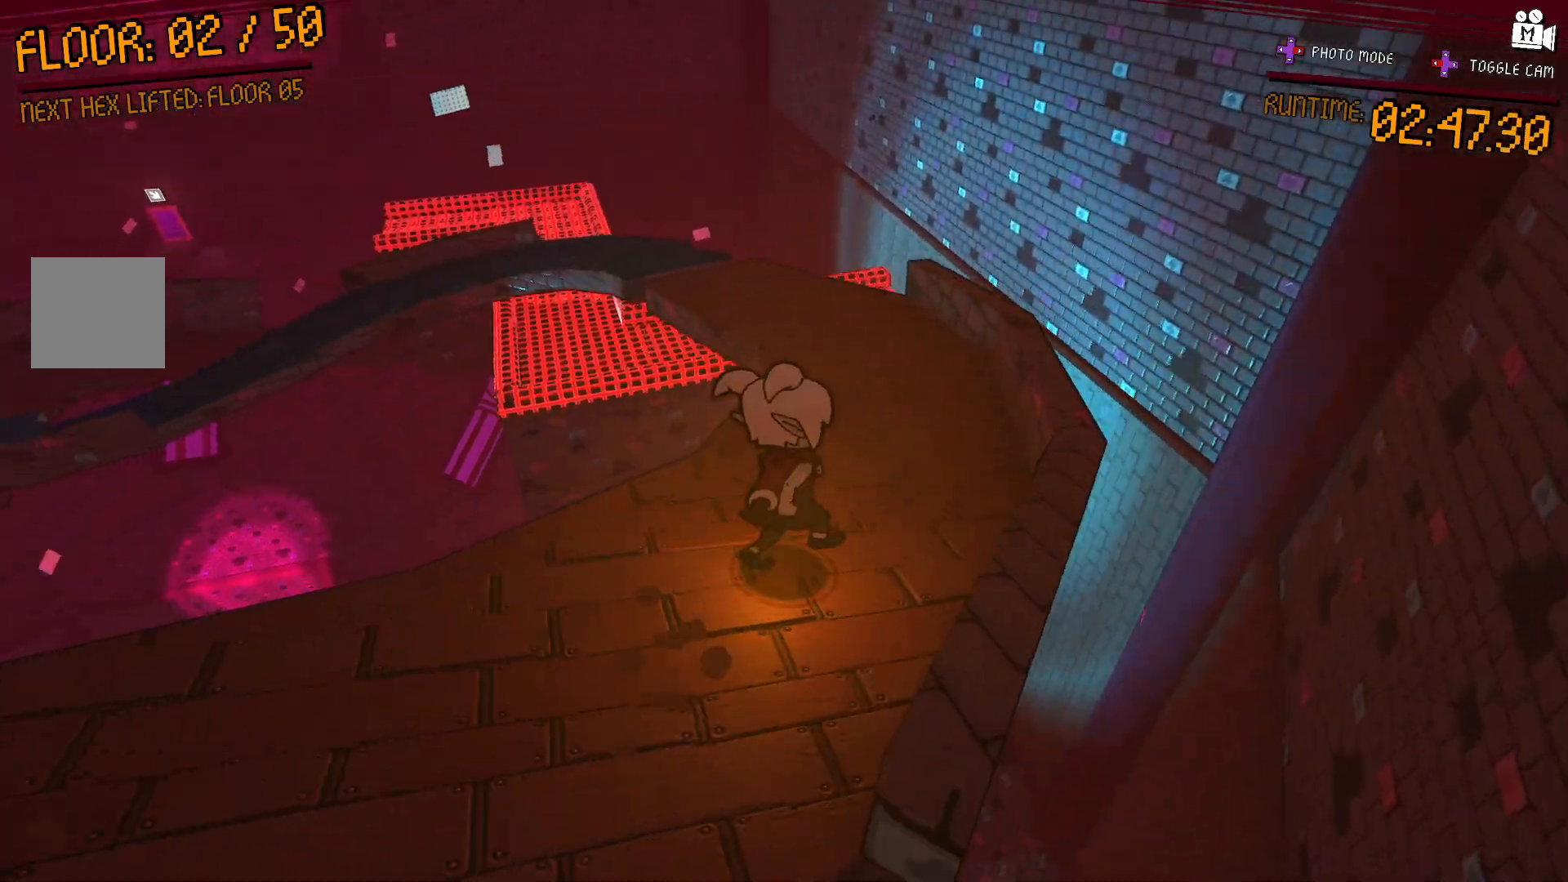
{"buttons": [], "left_stick": "up-right", "right_stick": "center", "events": [[483, "right_stick", "center"]]}
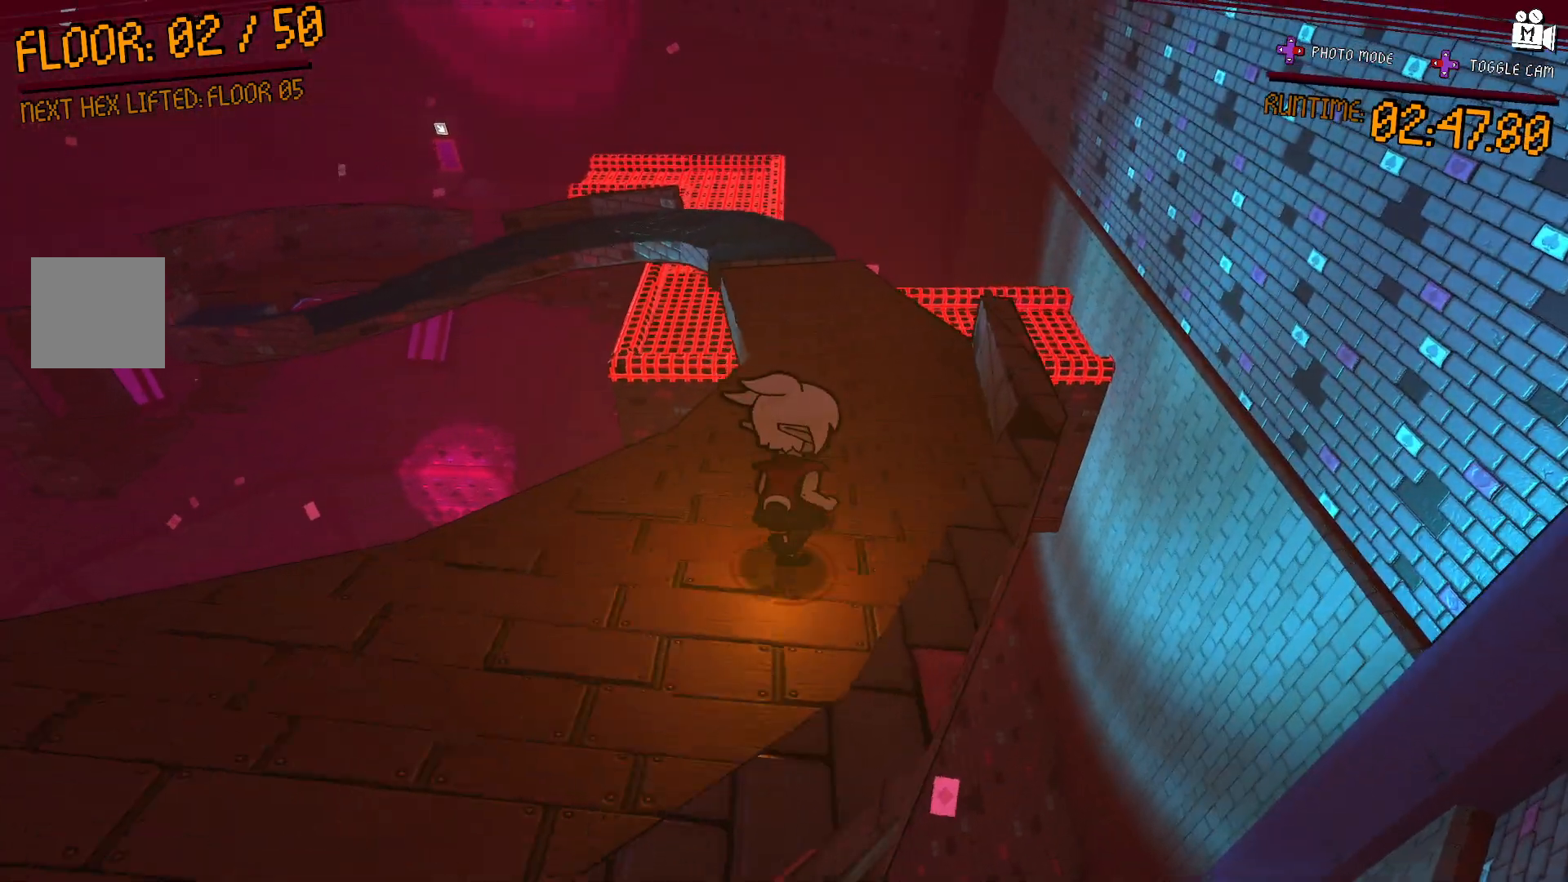
{"buttons": [], "left_stick": "up-right", "right_stick": "left", "events": [[450, "right_stick", "left"]]}
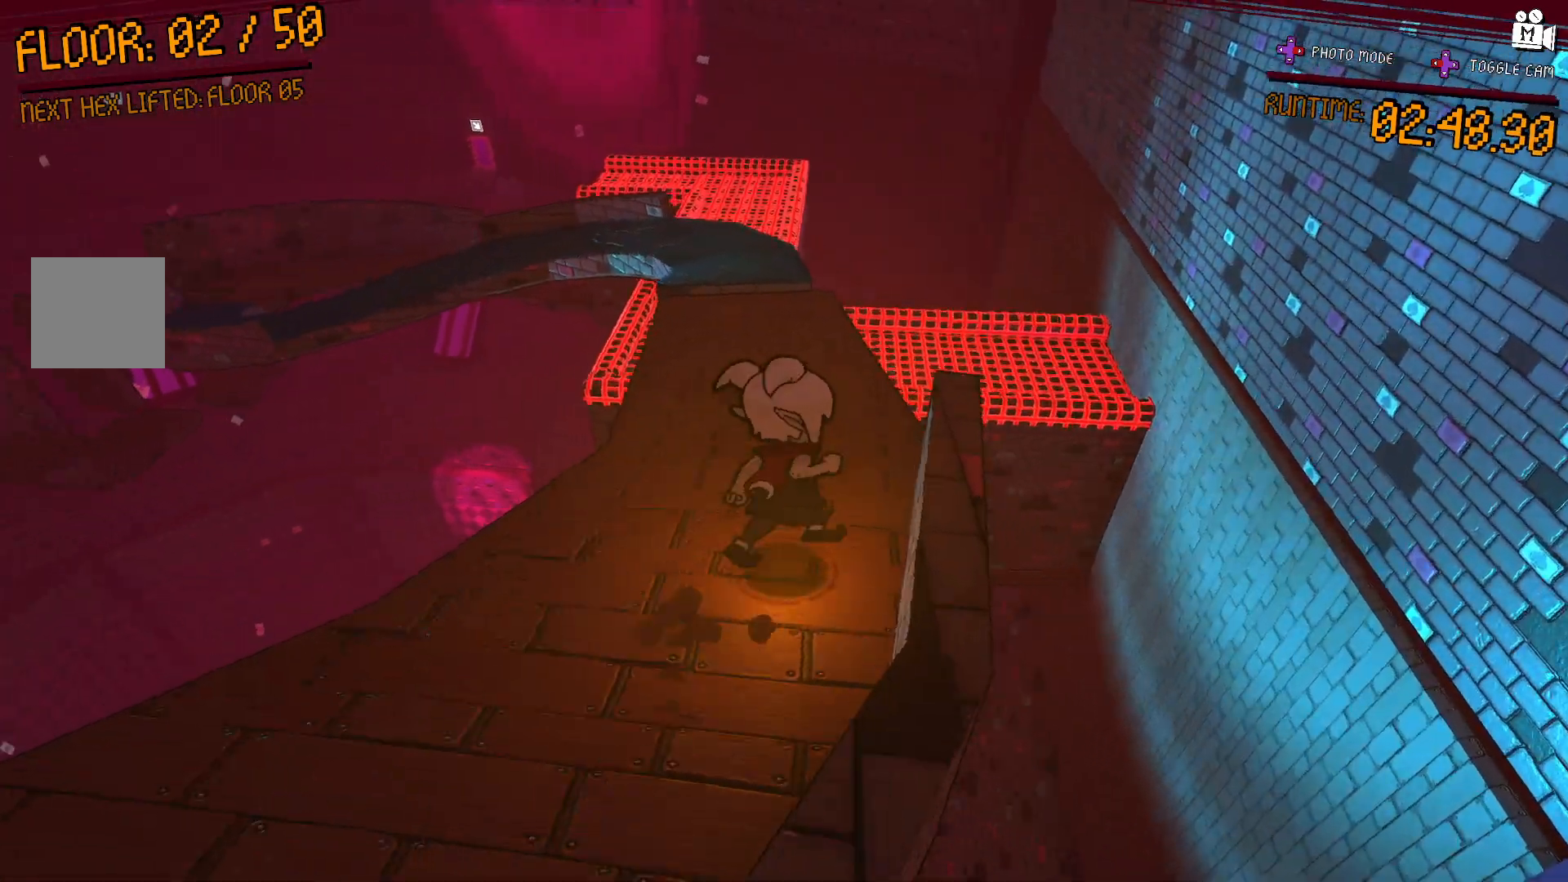
{"buttons": [], "left_stick": "up-right", "right_stick": "center", "events": [[233, "right_stick", "center"]]}
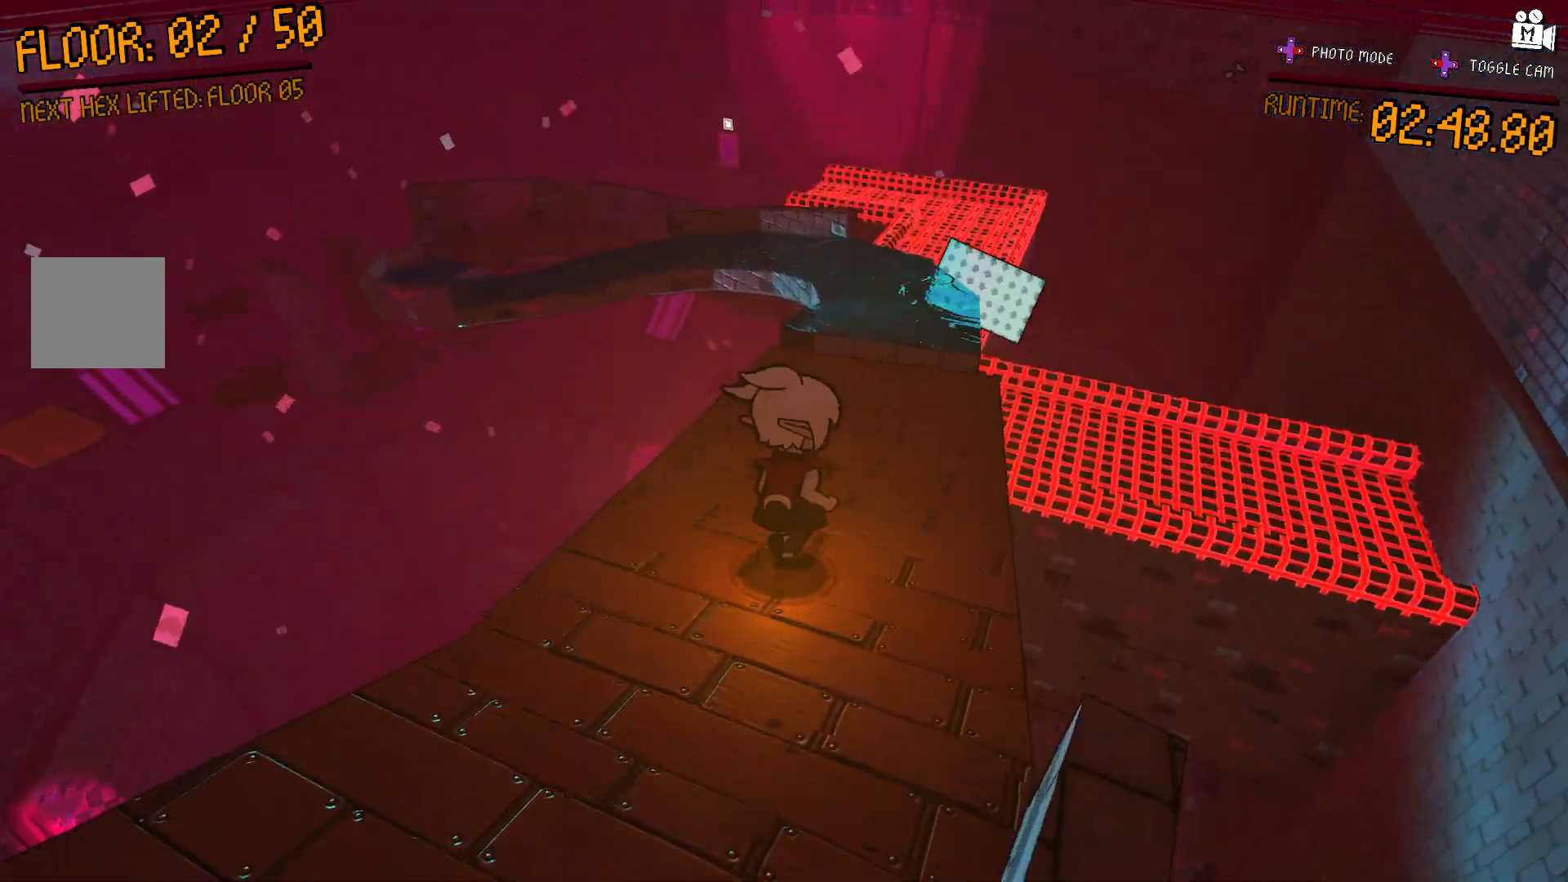
{"buttons": ["A"], "left_stick": "up-right", "right_stick": "center", "events": [[483, "A", "down"]]}
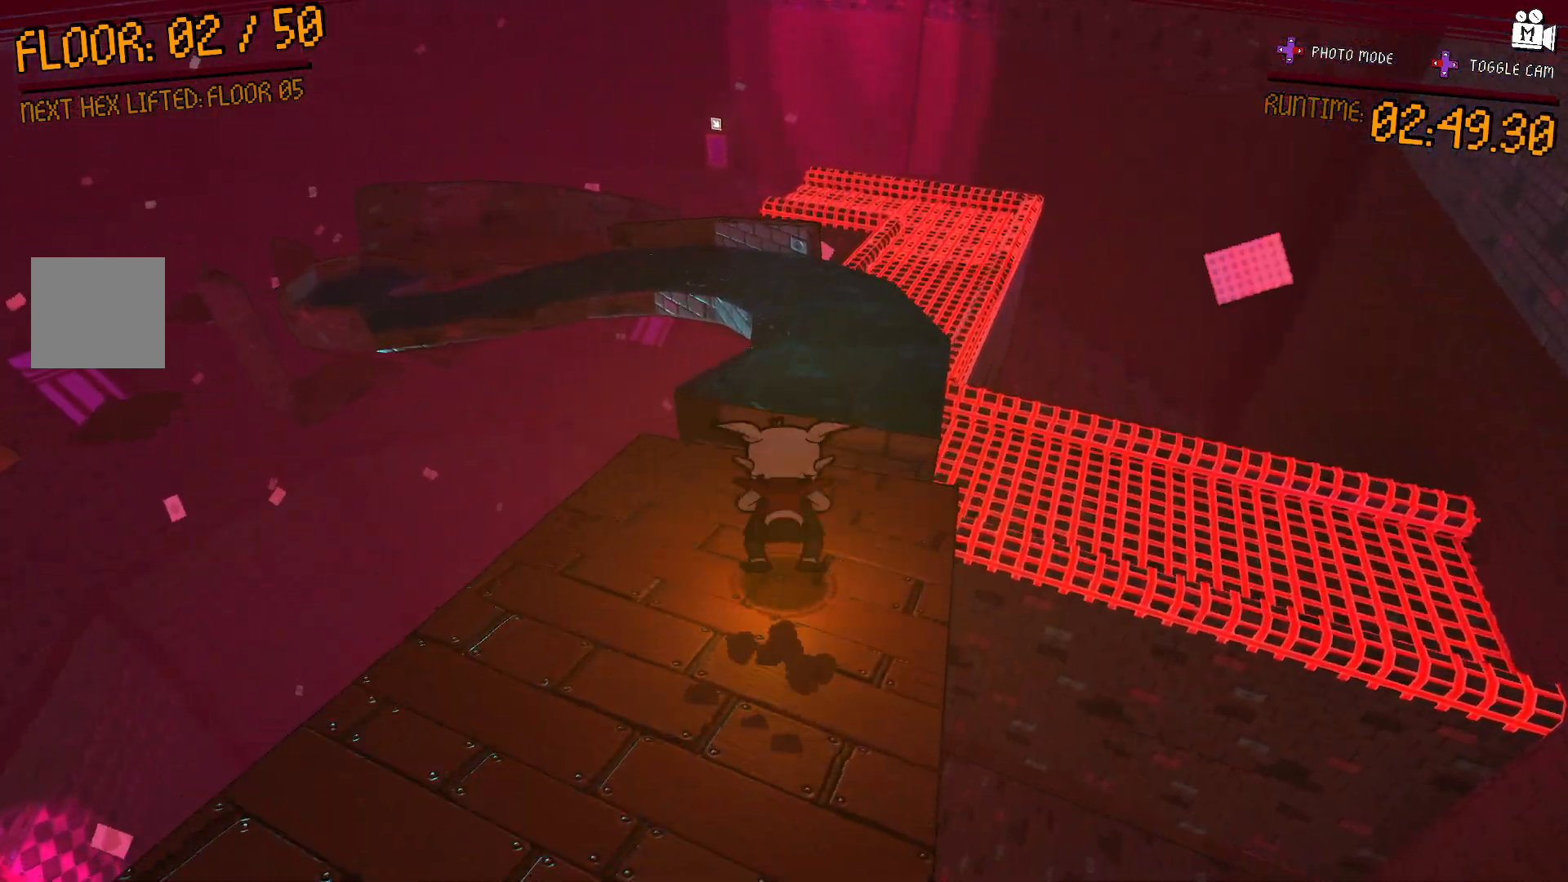
{"buttons": [], "left_stick": "up-right", "right_stick": "center", "events": [[200, "A", "up"]]}
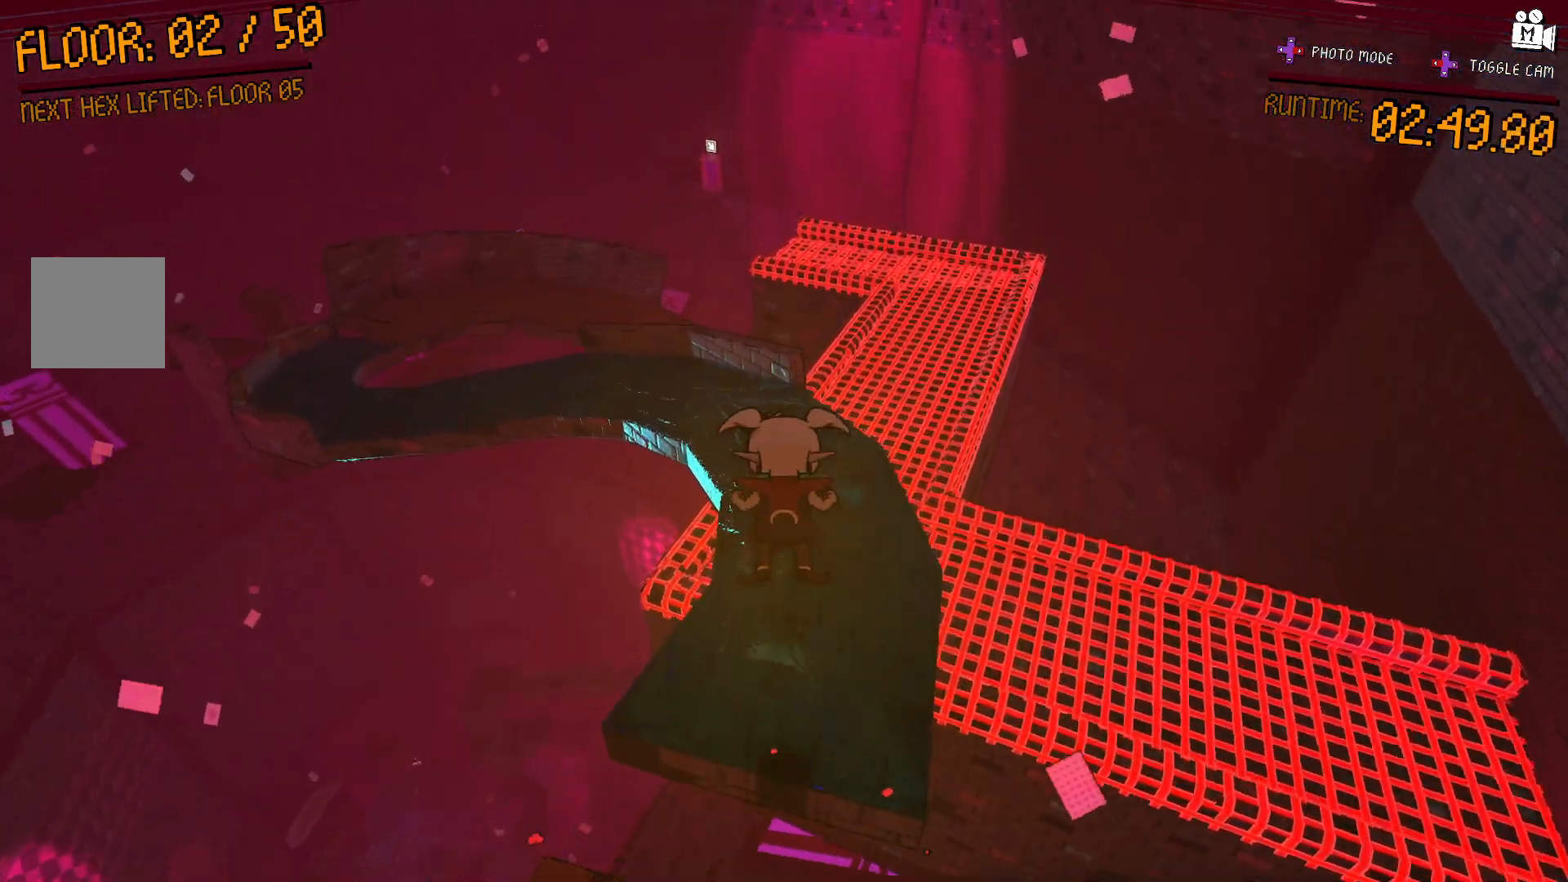
{"buttons": [], "left_stick": "center", "right_stick": "center", "events": [[133, "right_stick", "left"], [367, "right_stick", "center"], [467, "left_stick", "center"]]}
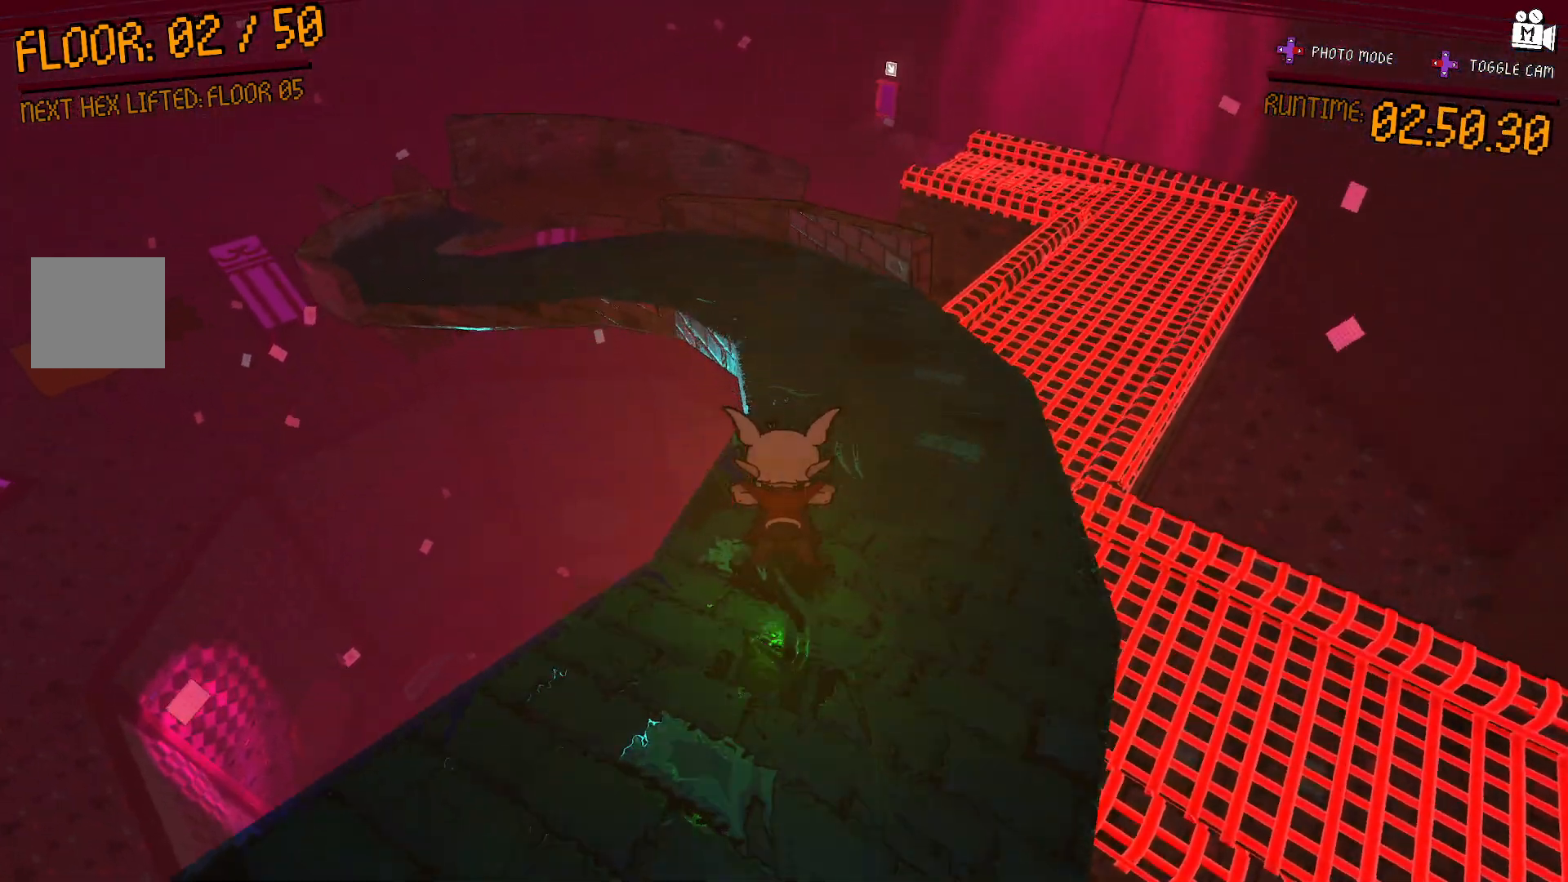
{"buttons": [], "left_stick": "left", "right_stick": "left", "events": [[383, "right_stick", "left"], [400, "left_stick", "left"]]}
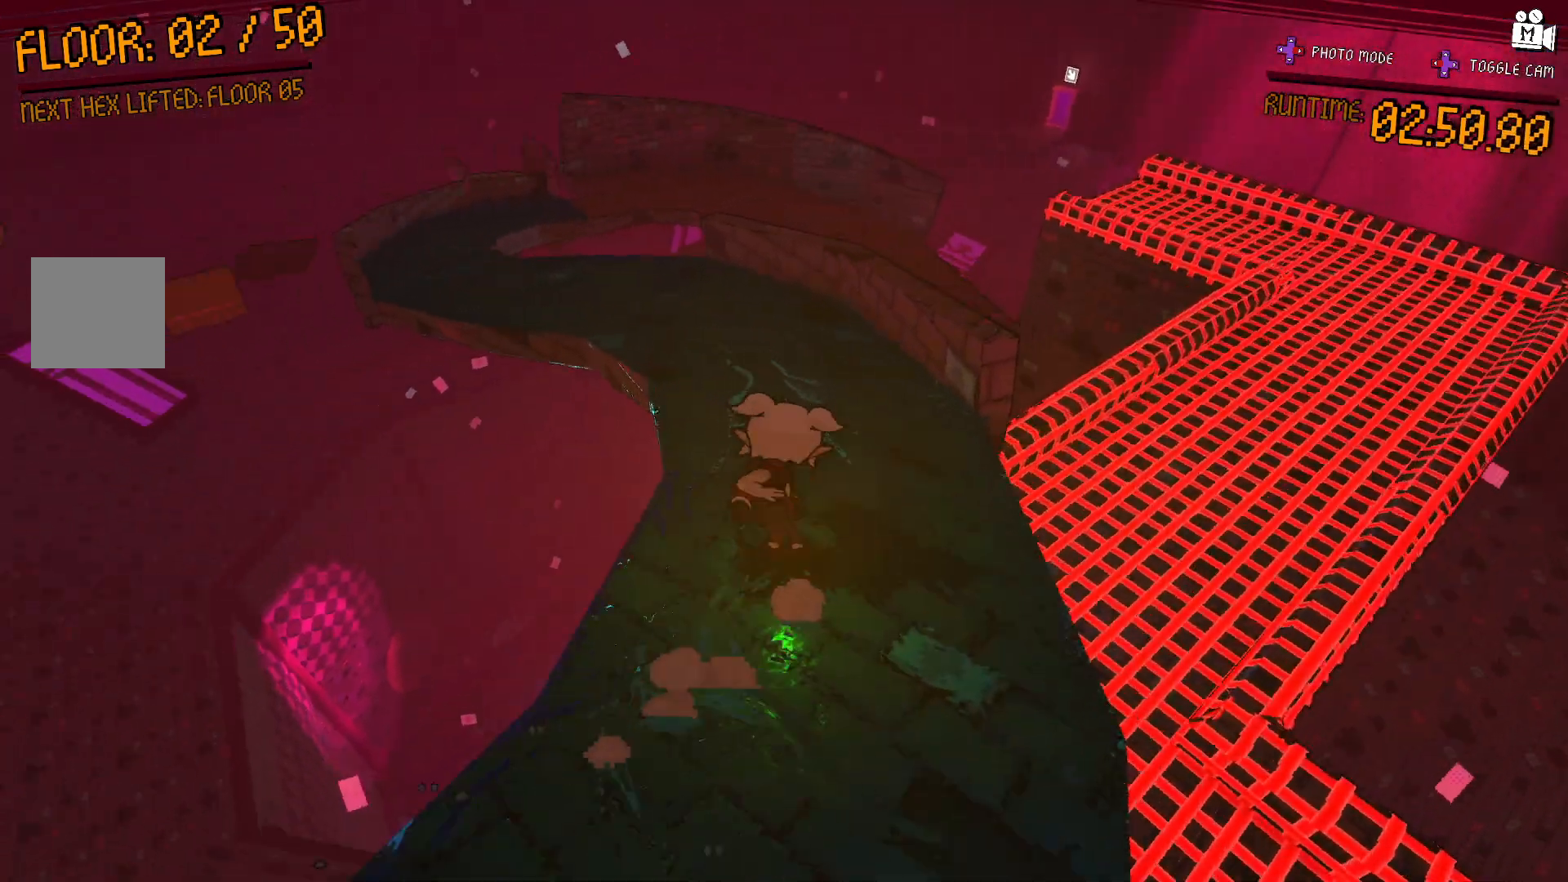
{"buttons": [], "left_stick": "right", "right_stick": "center", "events": [[367, "left_stick", "center"], [383, "right_stick", "center"], [450, "left_stick", "right"]]}
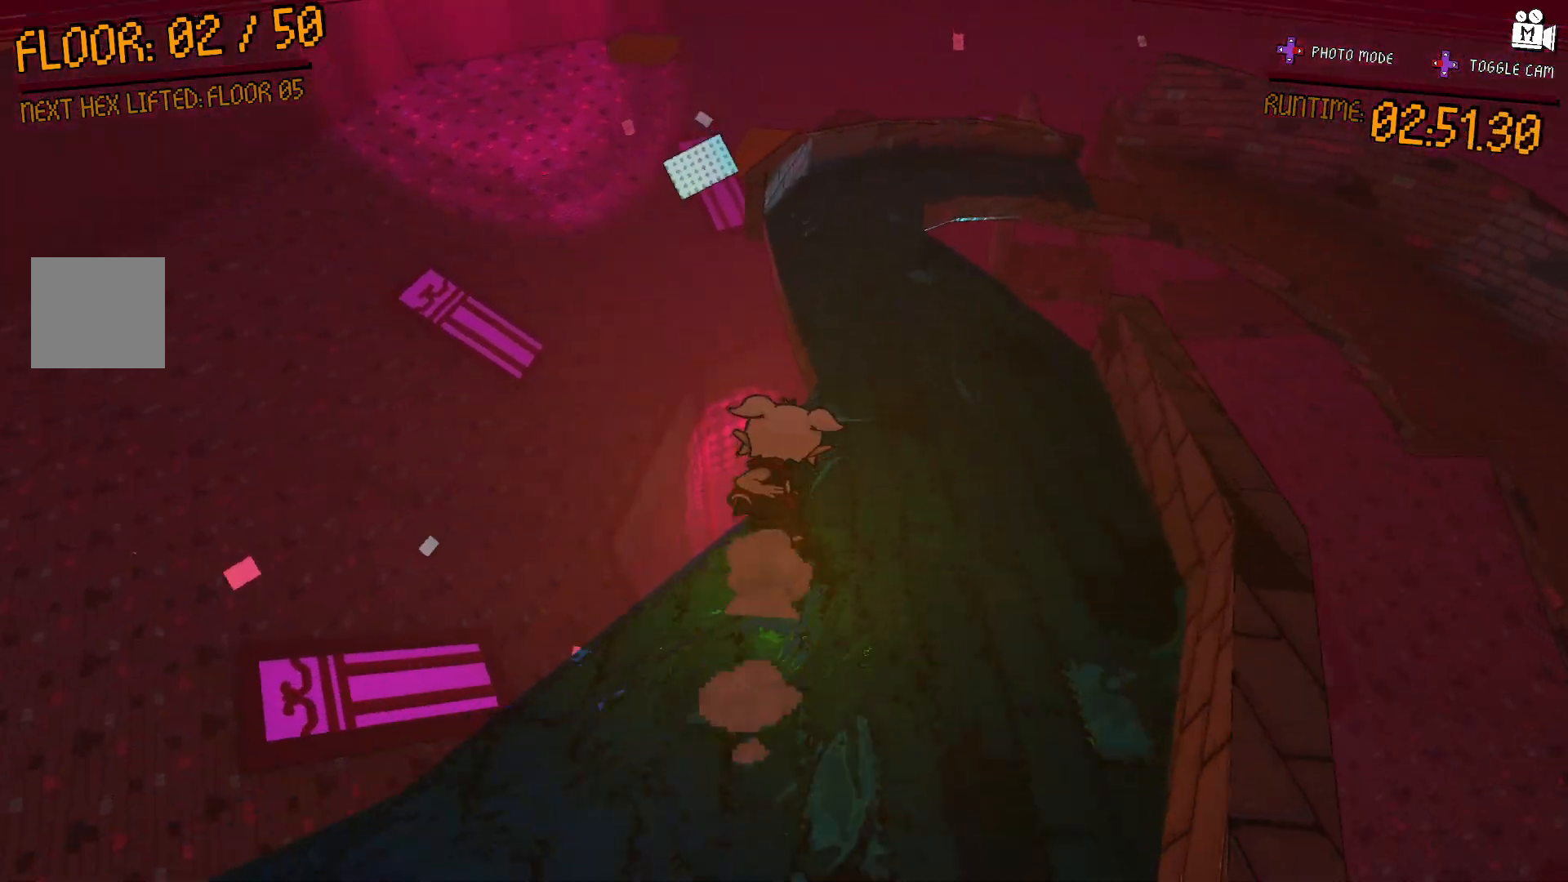
{"buttons": [], "left_stick": "up-left", "right_stick": "center", "events": [[183, "left_stick", "up"], [283, "left_stick", "center"], [400, "left_stick", "up-left"]]}
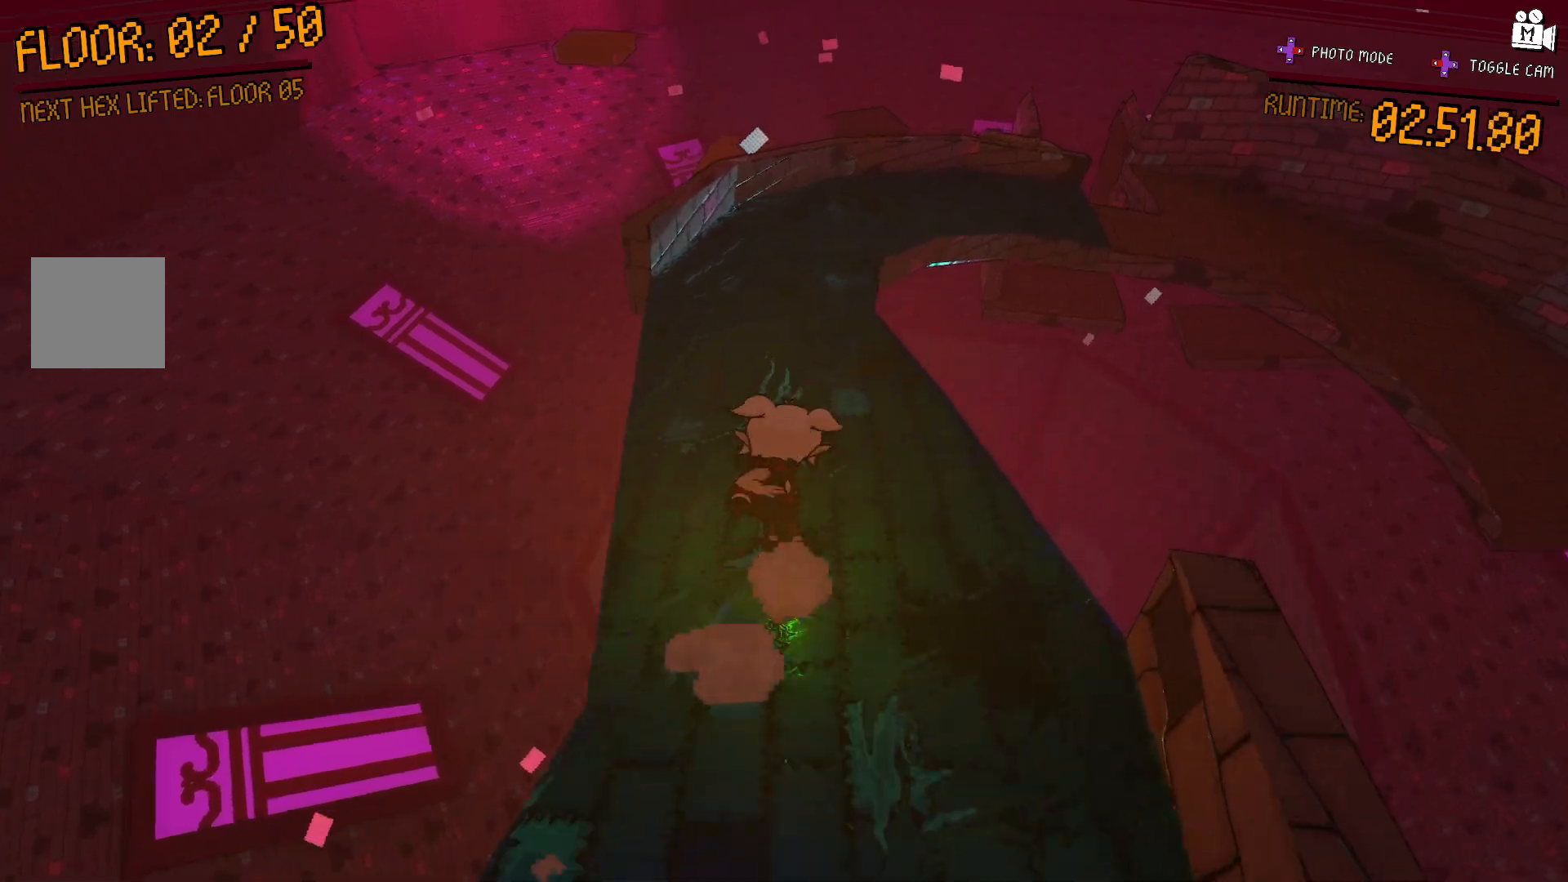
{"buttons": [], "left_stick": "up-right", "right_stick": "right", "events": [[367, "left_stick", "up-right"], [367, "right_stick", "right"]]}
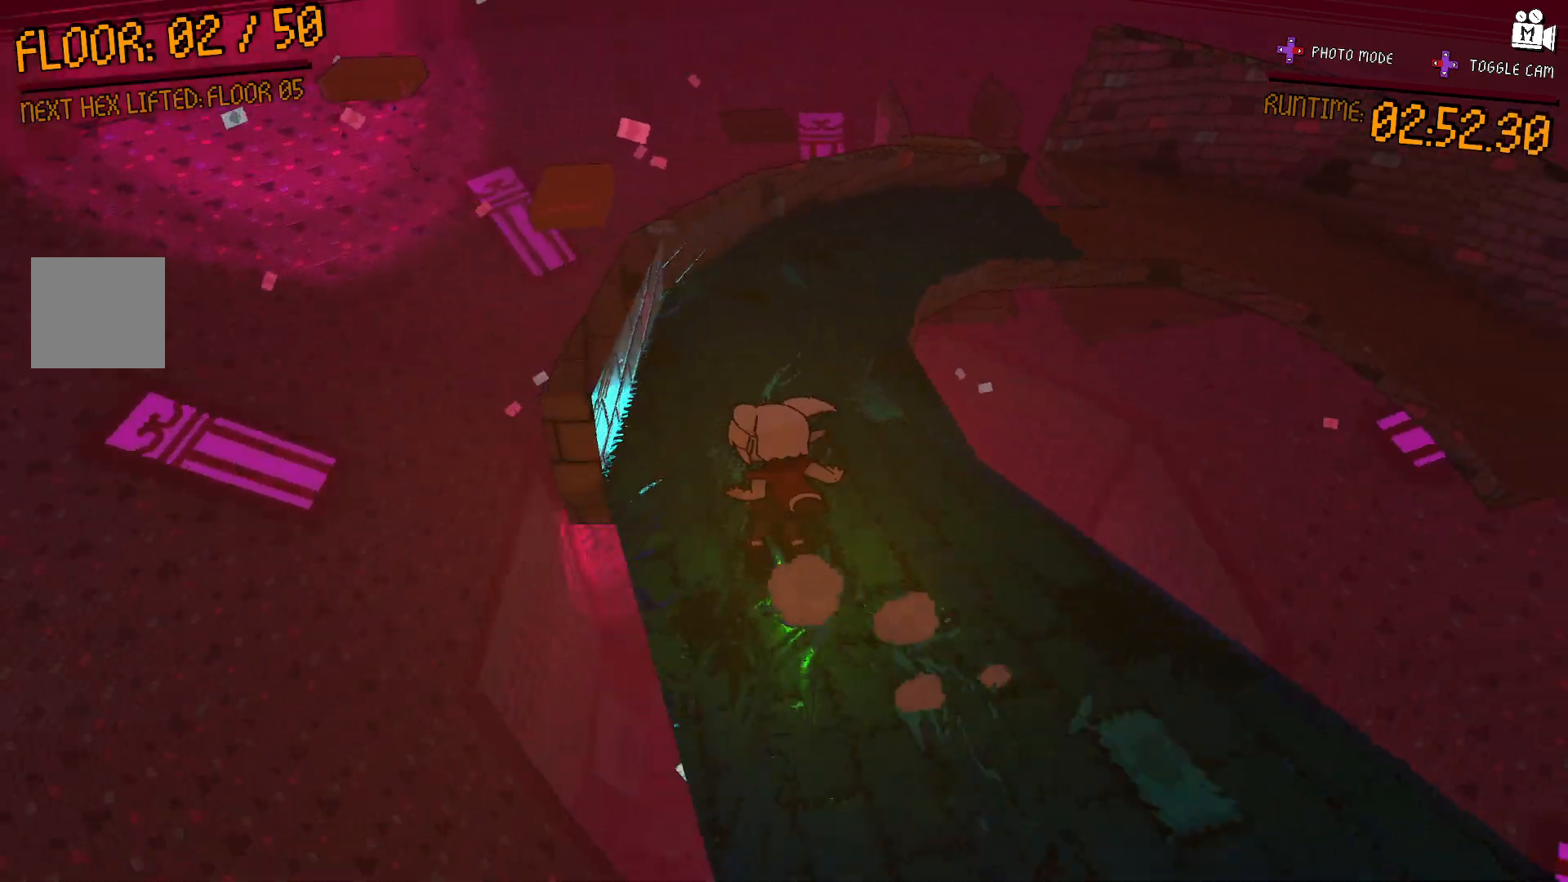
{"buttons": [], "left_stick": "up-right", "right_stick": "center", "events": [[83, "left_stick", "center"], [150, "left_stick", "left"], [350, "left_stick", "up"], [433, "right_stick", "center"], [483, "left_stick", "up-right"]]}
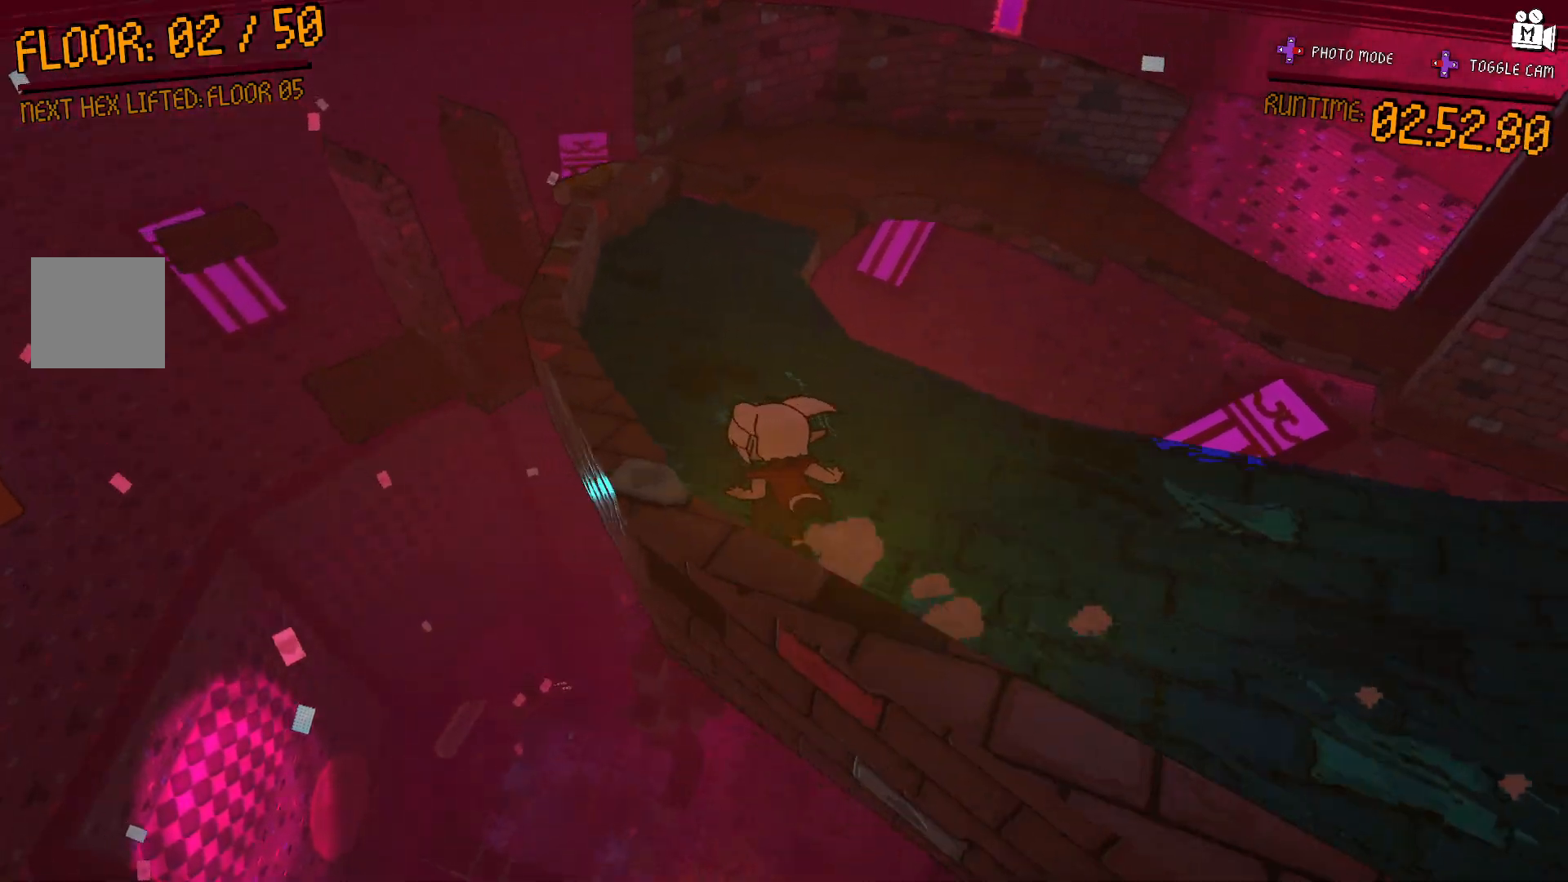
{"buttons": [], "left_stick": "up", "right_stick": "center", "events": [[117, "left_stick", "center"], [133, "right_stick", "right"], [333, "left_stick", "up-right"], [383, "right_stick", "center"], [500, "left_stick", "up"]]}
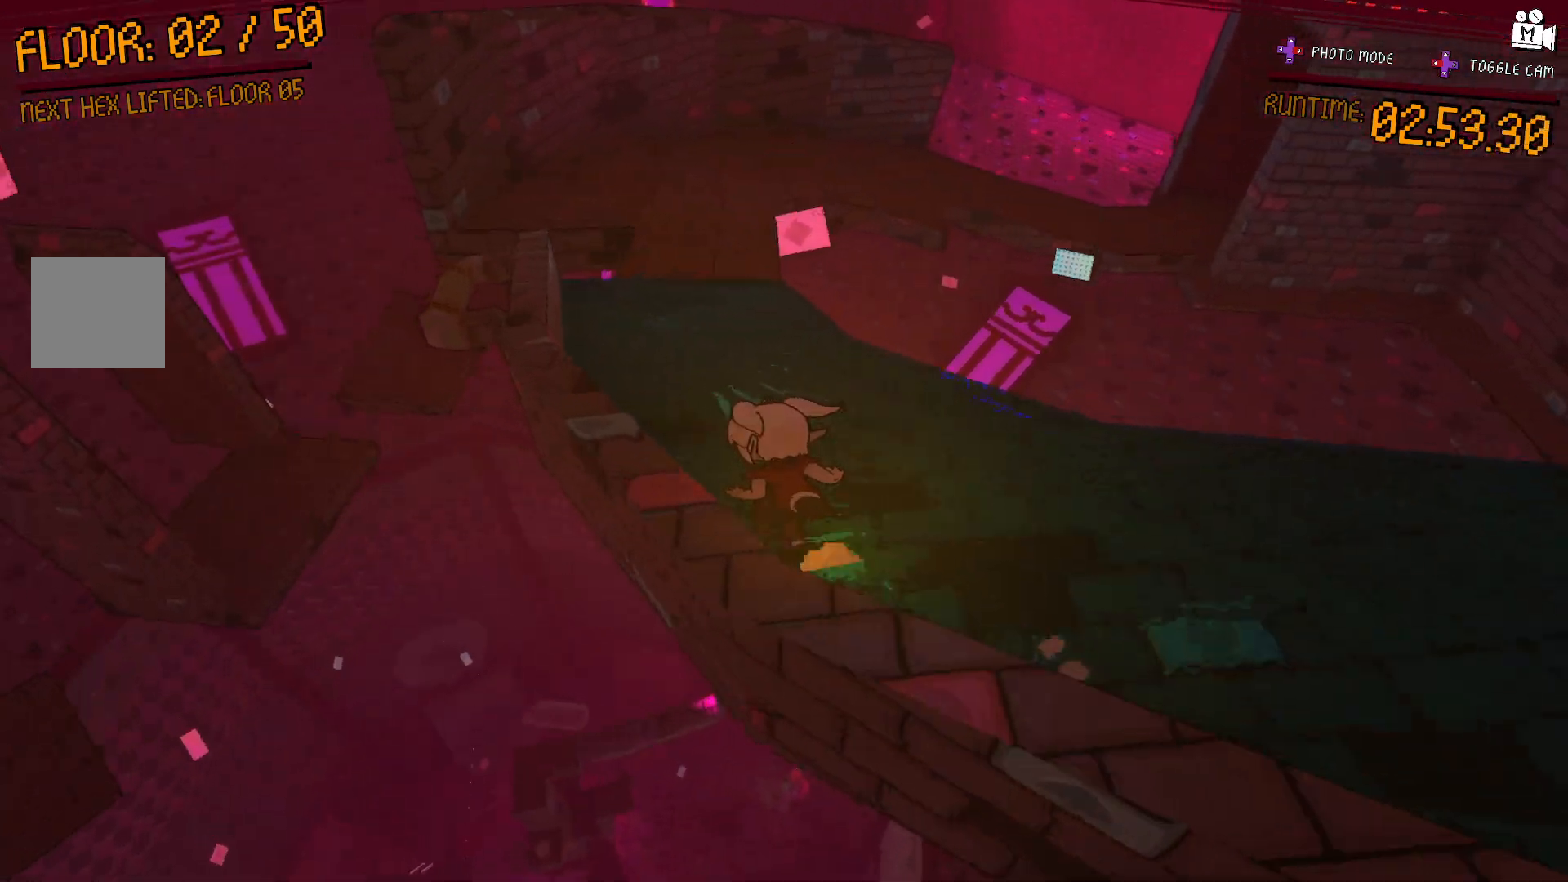
{"buttons": ["A"], "left_stick": "up-right", "right_stick": "center", "events": [[133, "left_stick", "up-right"], [483, "A", "down"]]}
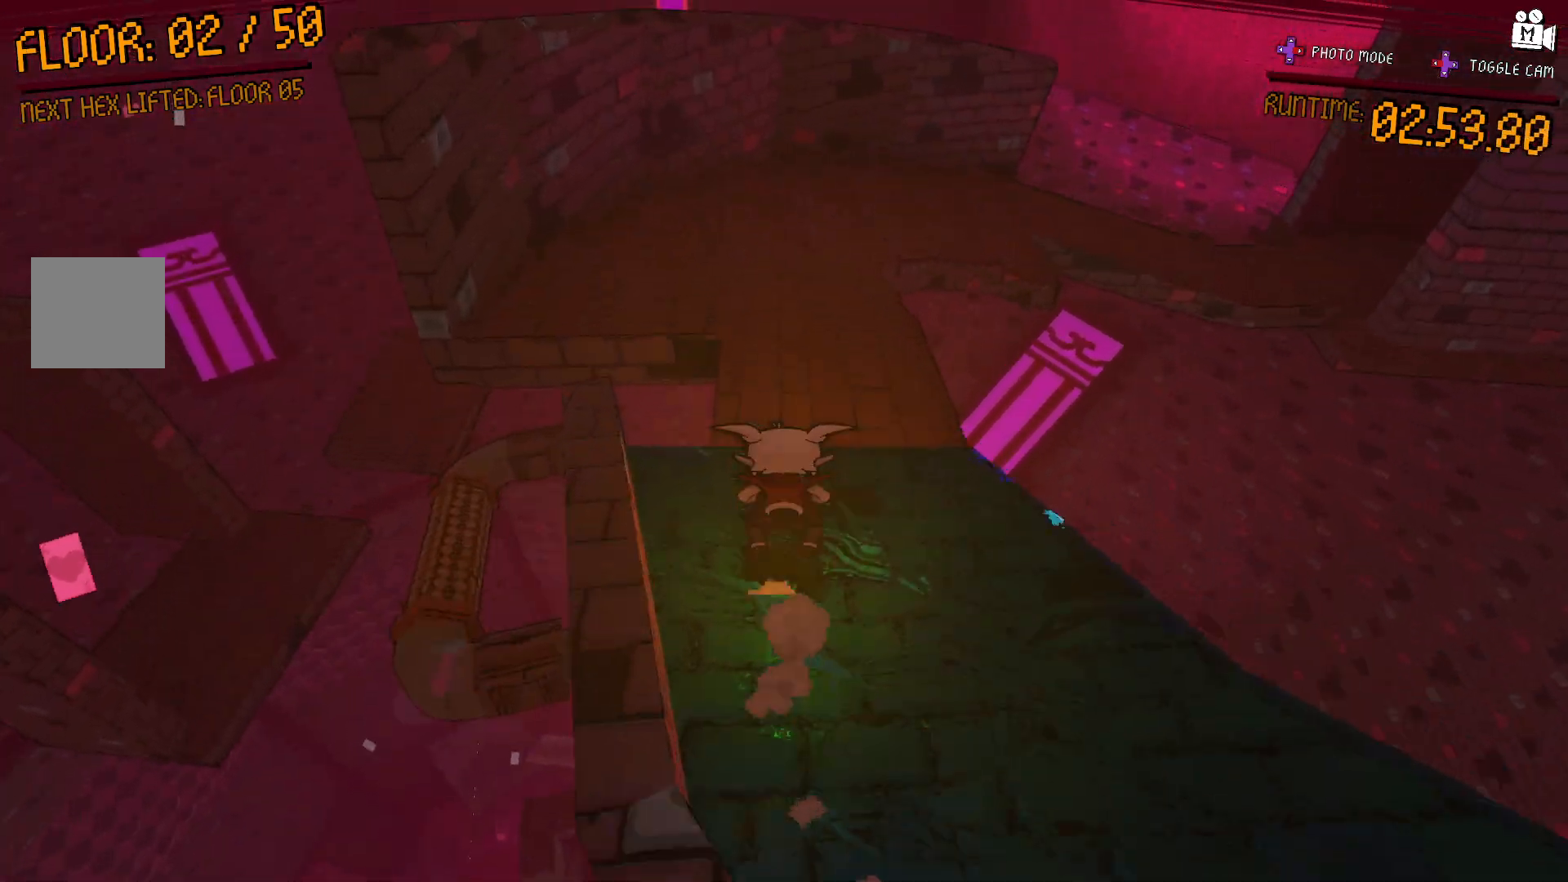
{"buttons": [], "left_stick": "left", "right_stick": "right", "events": [[50, "left_stick", "up"], [133, "A", "up"], [267, "left_stick", "center"], [500, "left_stick", "left"], [500, "right_stick", "right"]]}
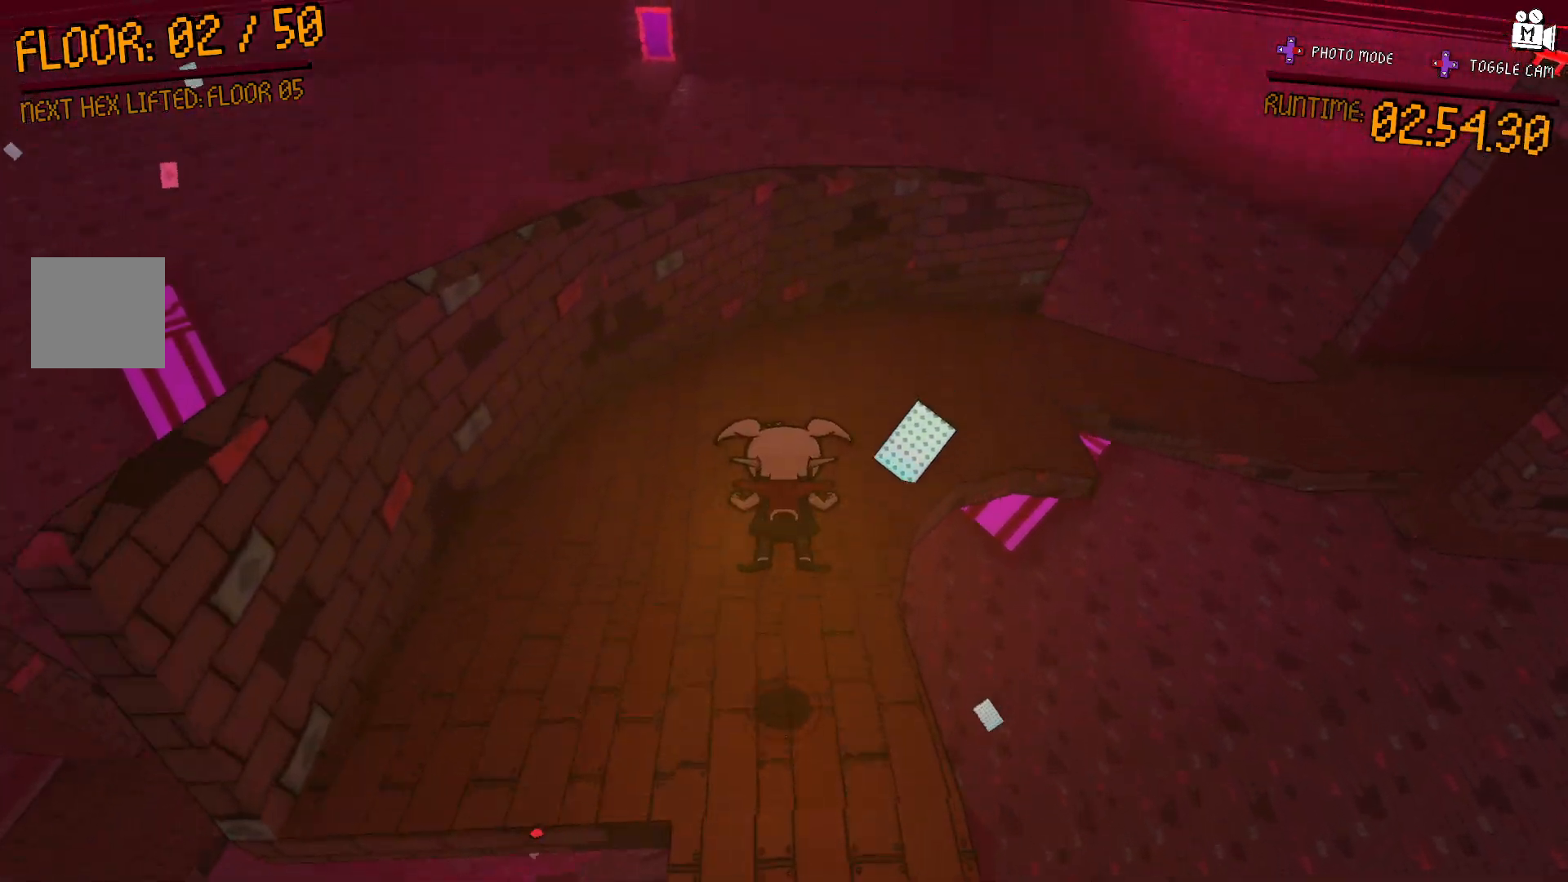
{"buttons": [], "left_stick": "down-right", "right_stick": "right", "events": [[183, "left_stick", "down-left"], [317, "left_stick", "down"], [450, "left_stick", "down-right"]]}
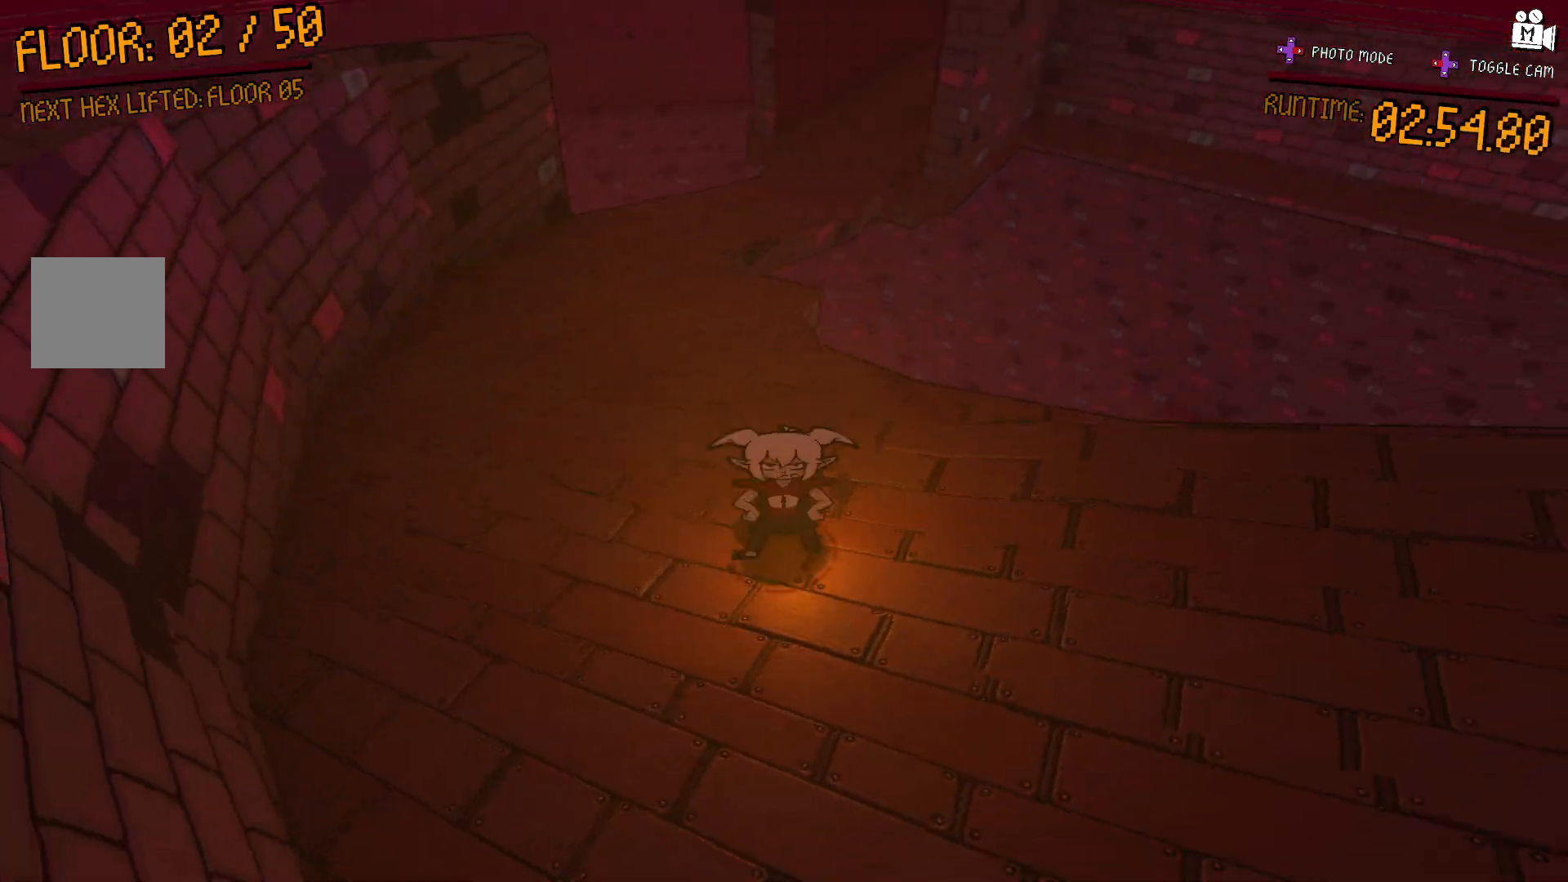
{"buttons": [], "left_stick": "center", "right_stick": "right", "events": [[267, "left_stick", "up-right"], [467, "left_stick", "center"]]}
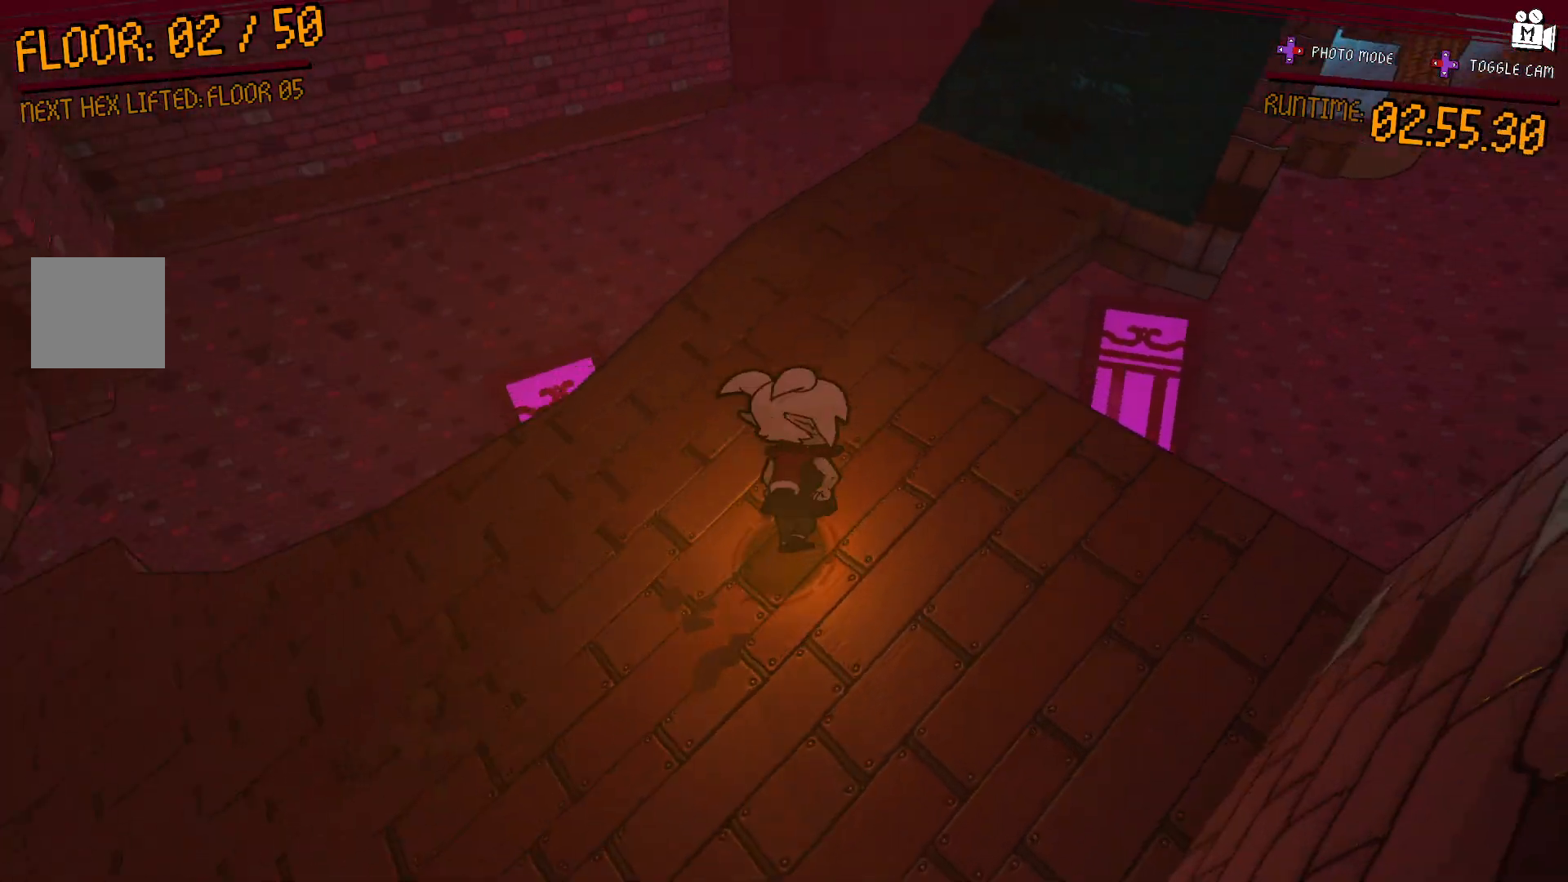
{"buttons": [], "left_stick": "up", "right_stick": "up-right", "events": [[167, "right_stick", "center"], [283, "left_stick", "up"], [467, "right_stick", "up-right"]]}
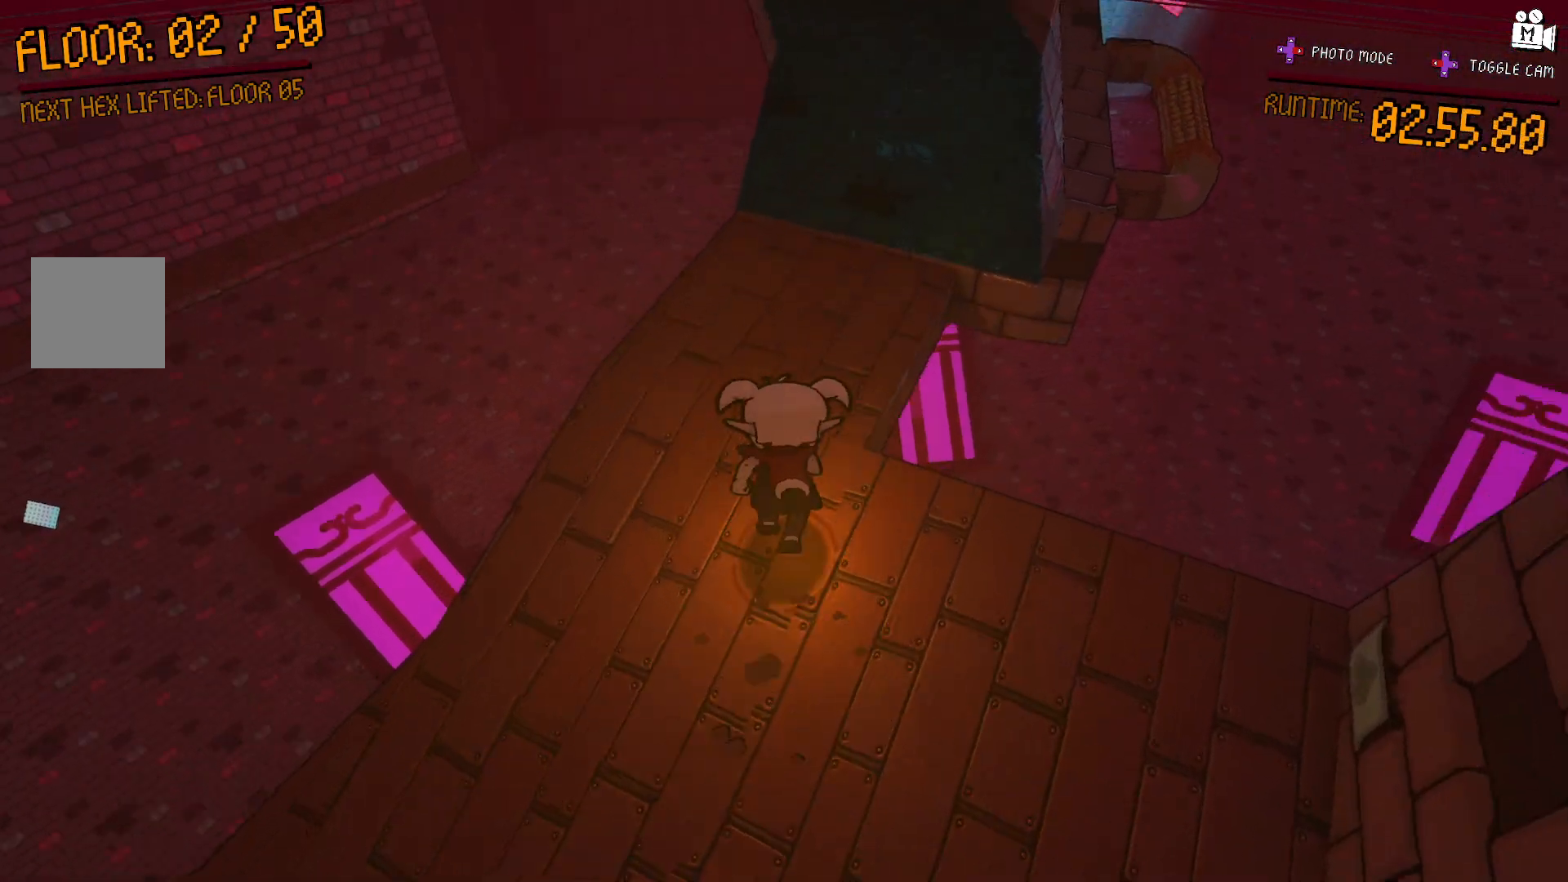
{"buttons": [], "left_stick": "center", "right_stick": "center", "events": [[83, "left_stick", "center"], [200, "right_stick", "right"], [350, "right_stick", "center"]]}
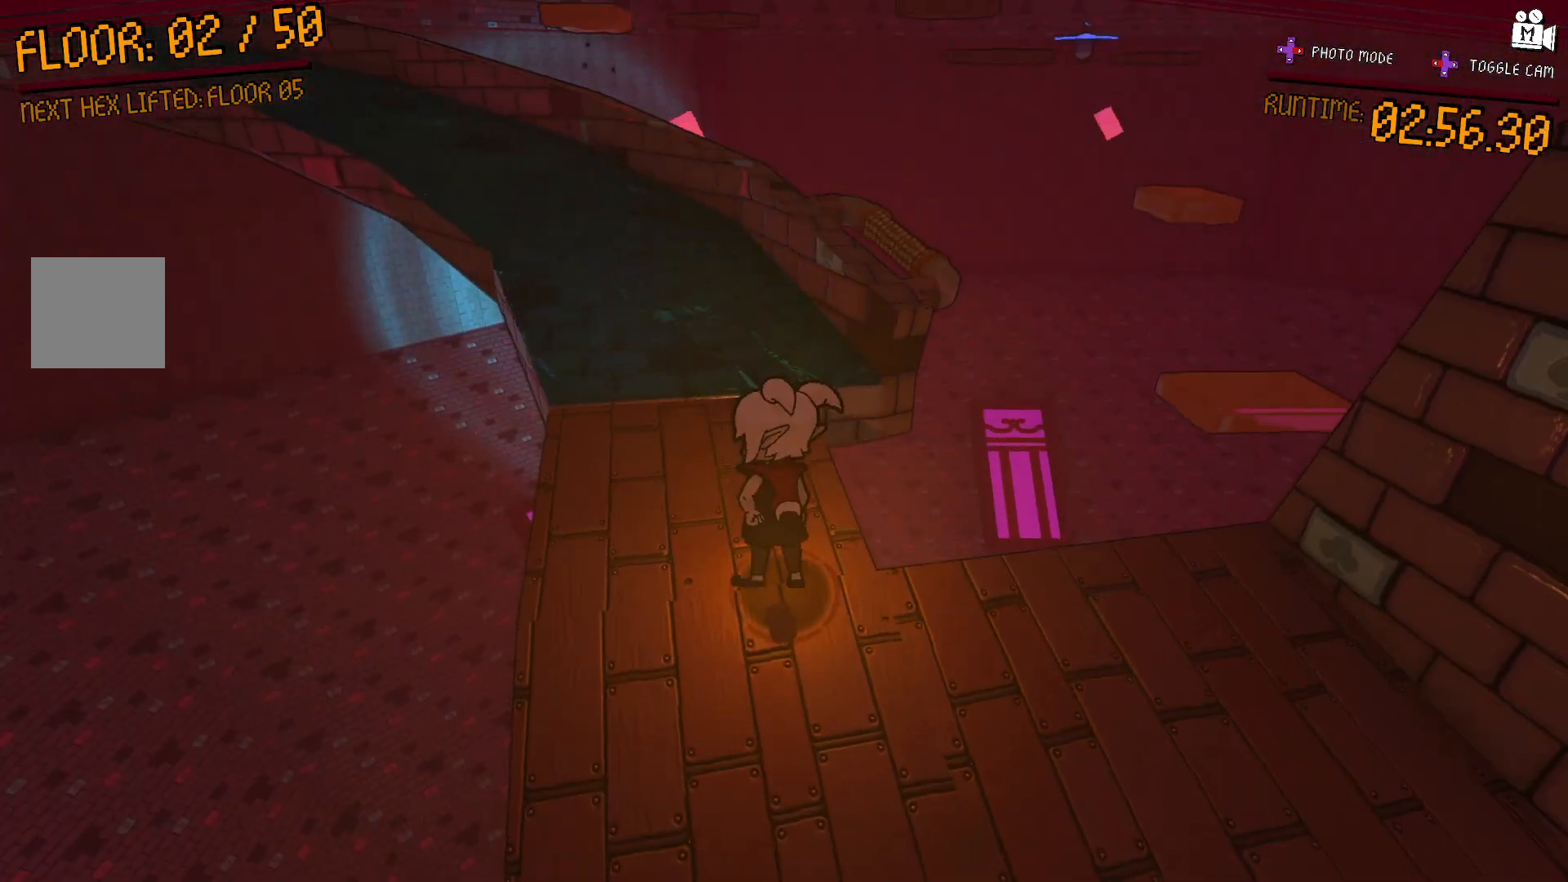
{"buttons": [], "left_stick": "center", "right_stick": "center", "events": [[50, "right_stick", "right"], [283, "right_stick", "center"]]}